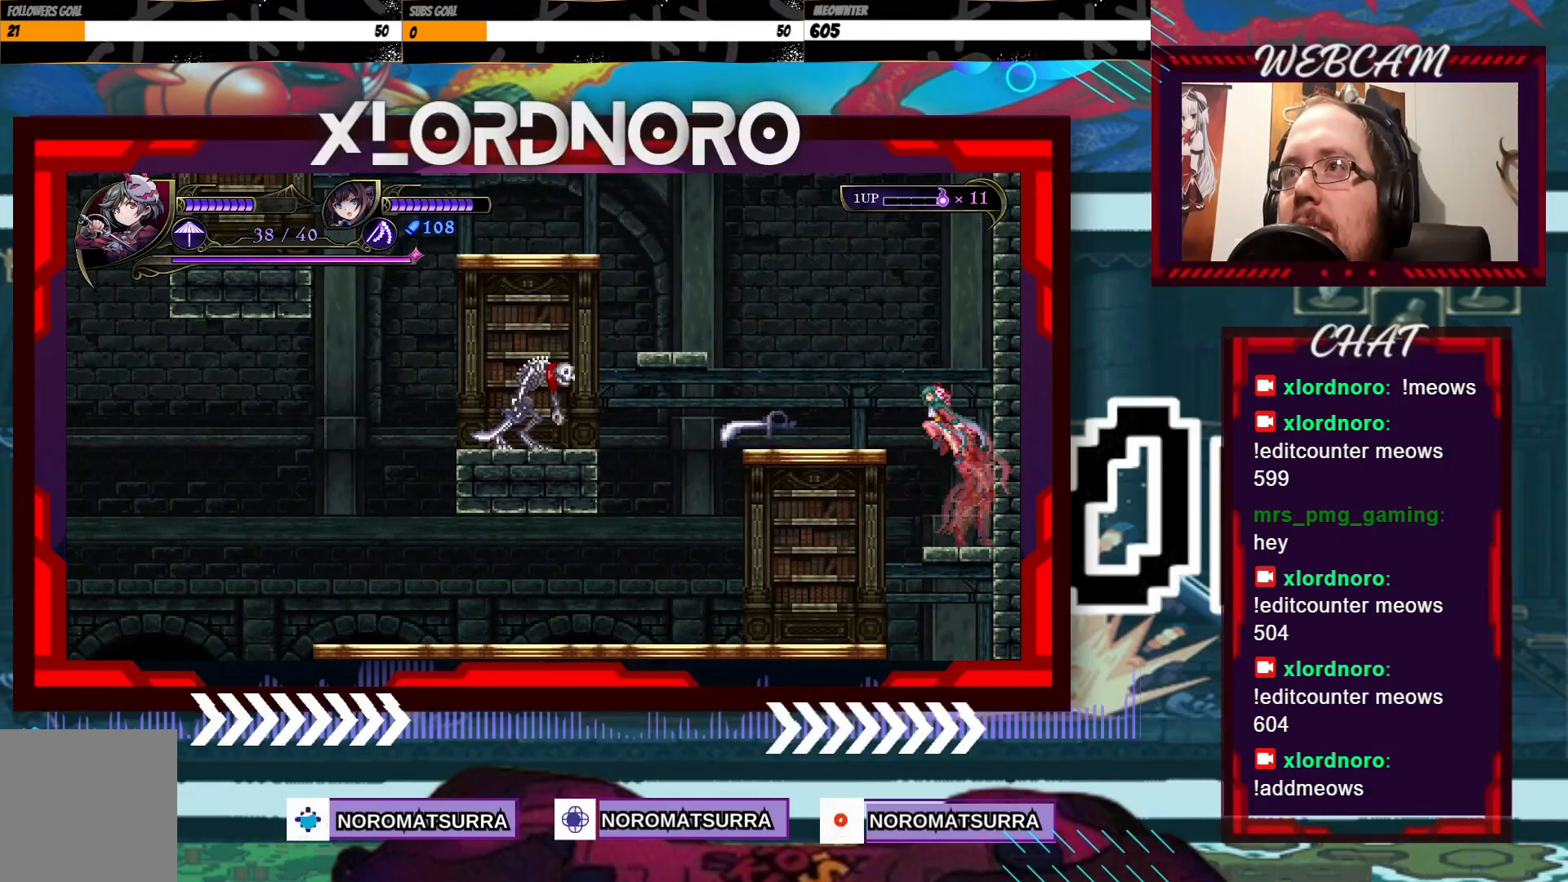
Gameplay with a controller (Xbox layout); each line is a JSON object with the inputs held at the frame after it. "events" lists button and stick changes between this image and that frame as [ms after this image, input, new state], when the widget could be followed in between. Not read: A L3 R3 X.
{"buttons": [], "left_stick": "left", "right_stick": "center", "events": [[250, "left_stick", "center"], [450, "left_stick", "left"]]}
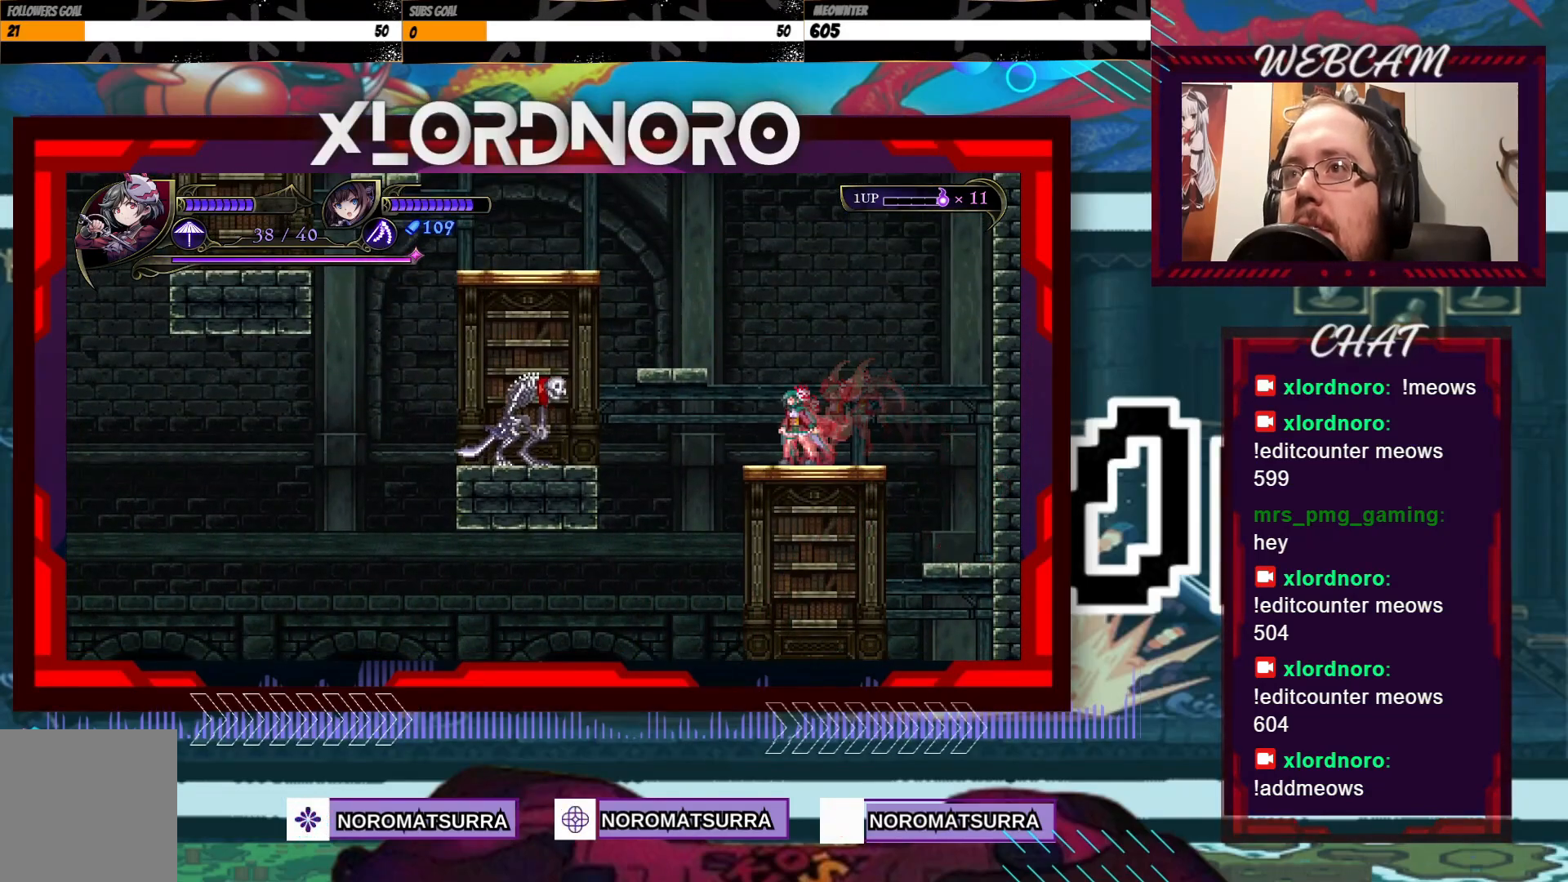
{"buttons": [], "left_stick": "left", "right_stick": "center", "events": []}
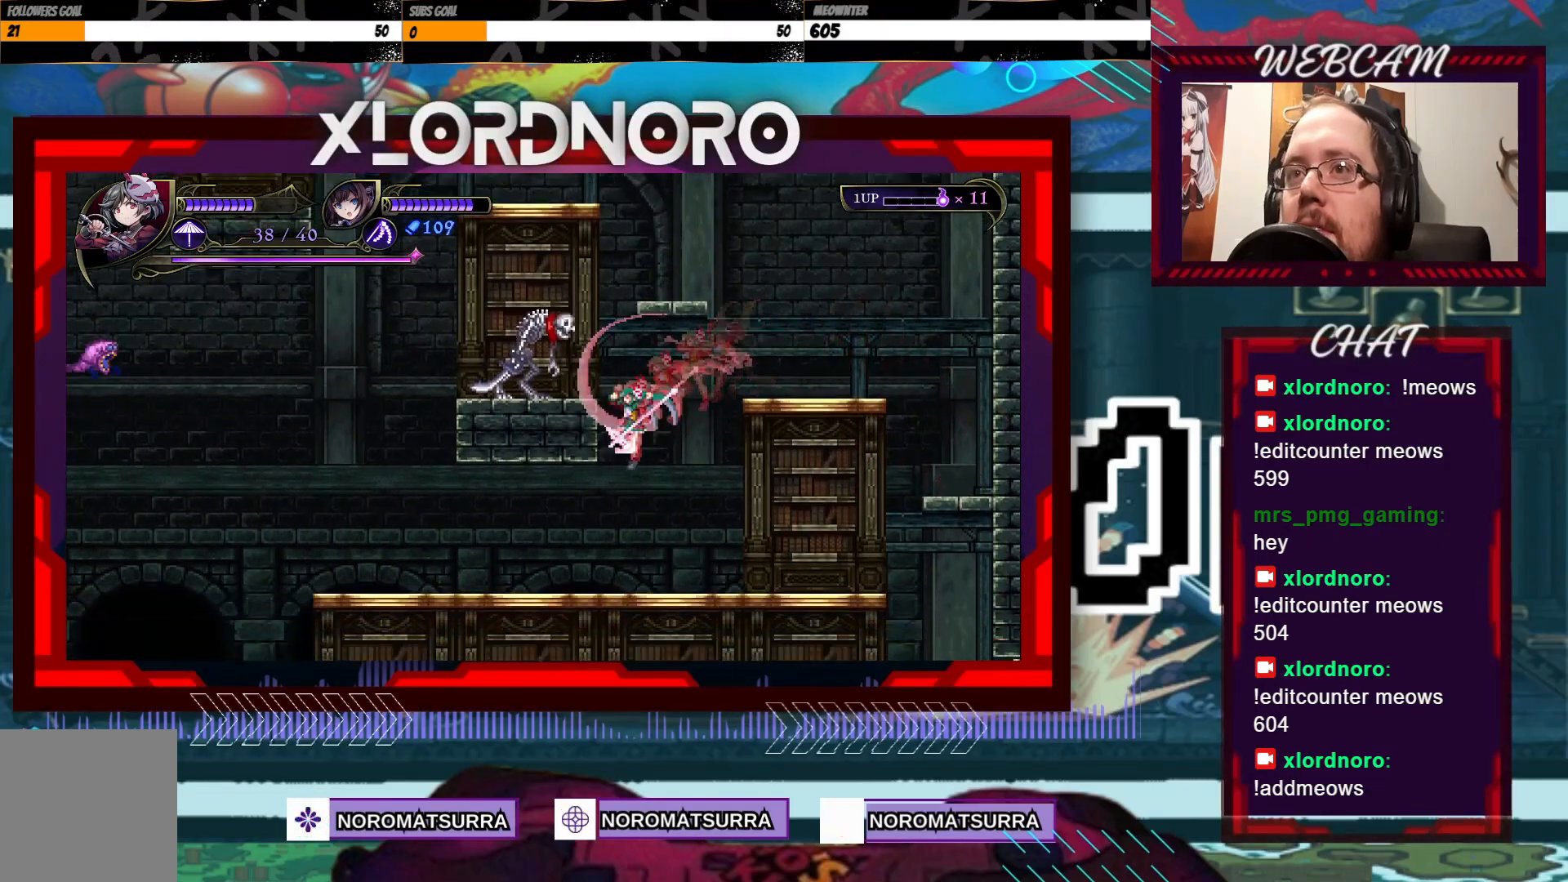
{"buttons": [], "left_stick": "center", "right_stick": "center", "events": [[133, "left_stick", "center"]]}
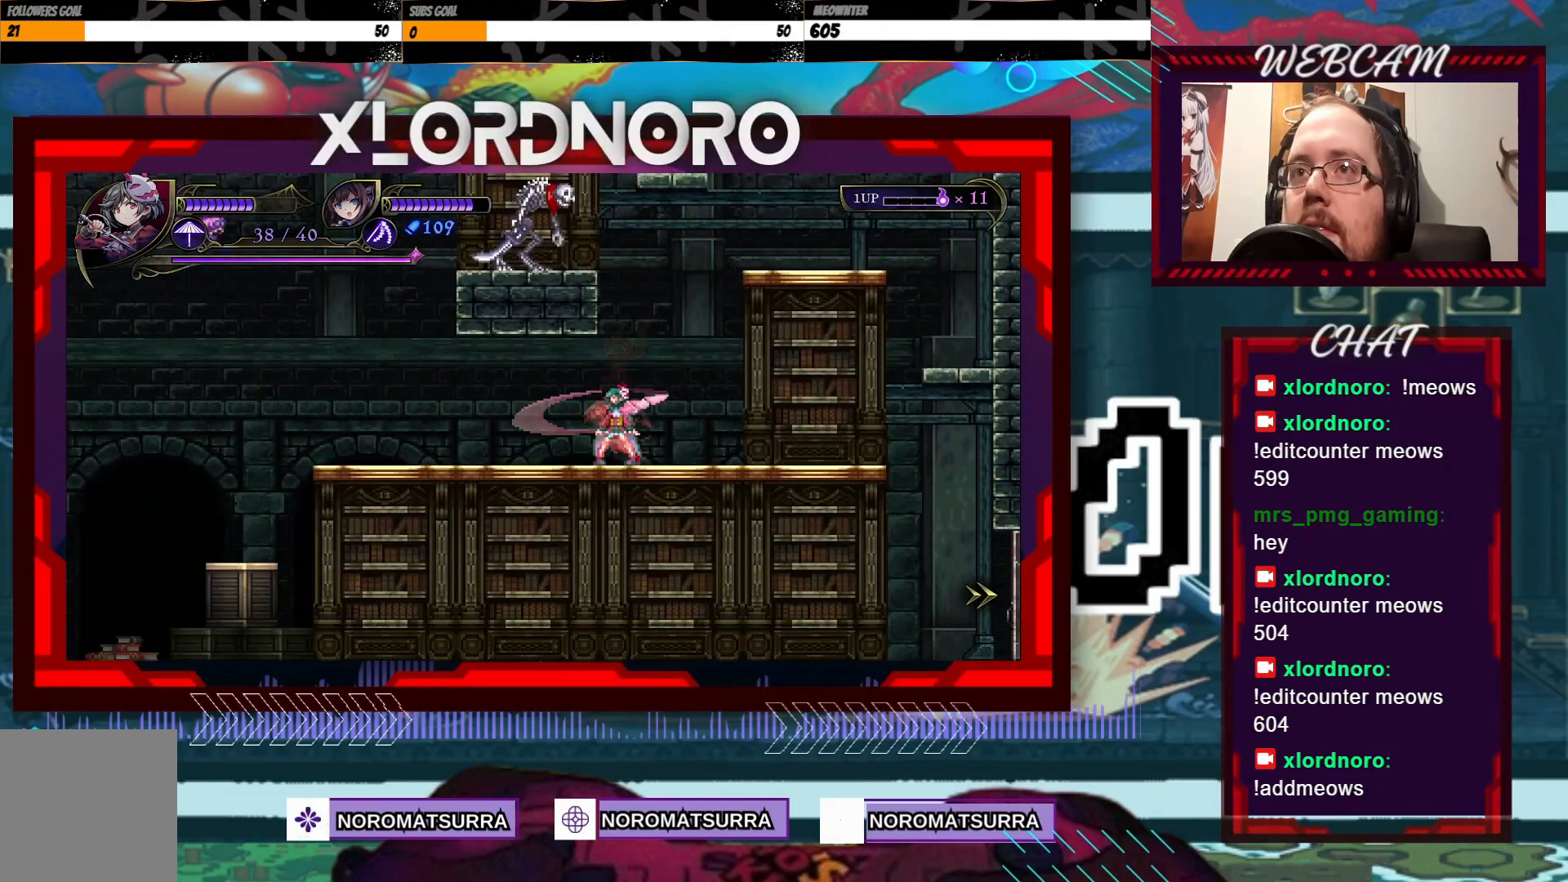
{"buttons": [], "left_stick": "center", "right_stick": "center", "events": []}
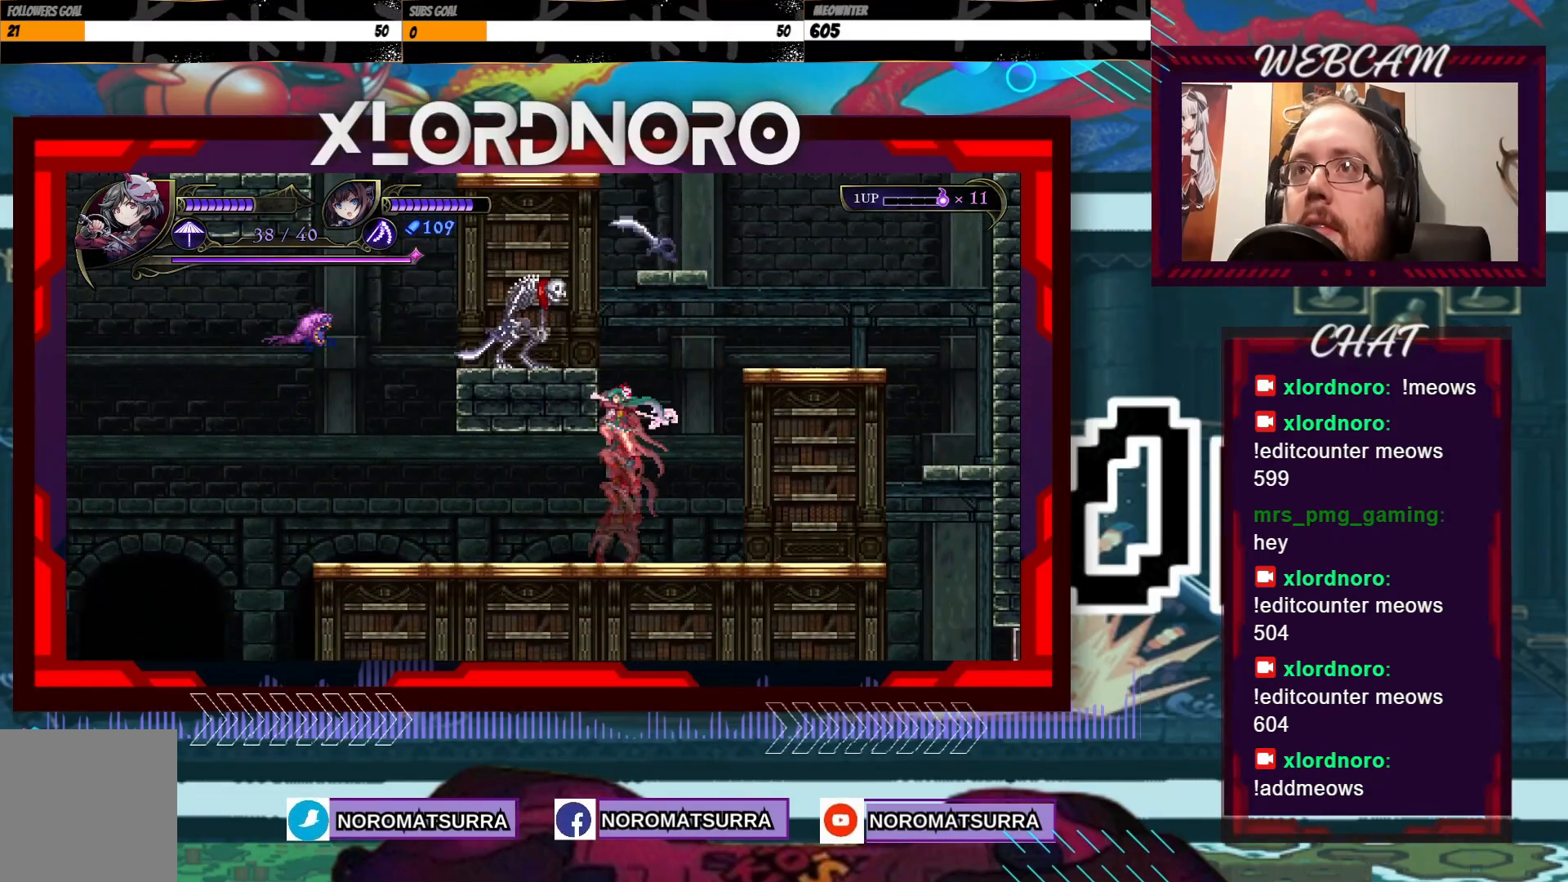
{"buttons": [], "left_stick": "center", "right_stick": "center", "events": []}
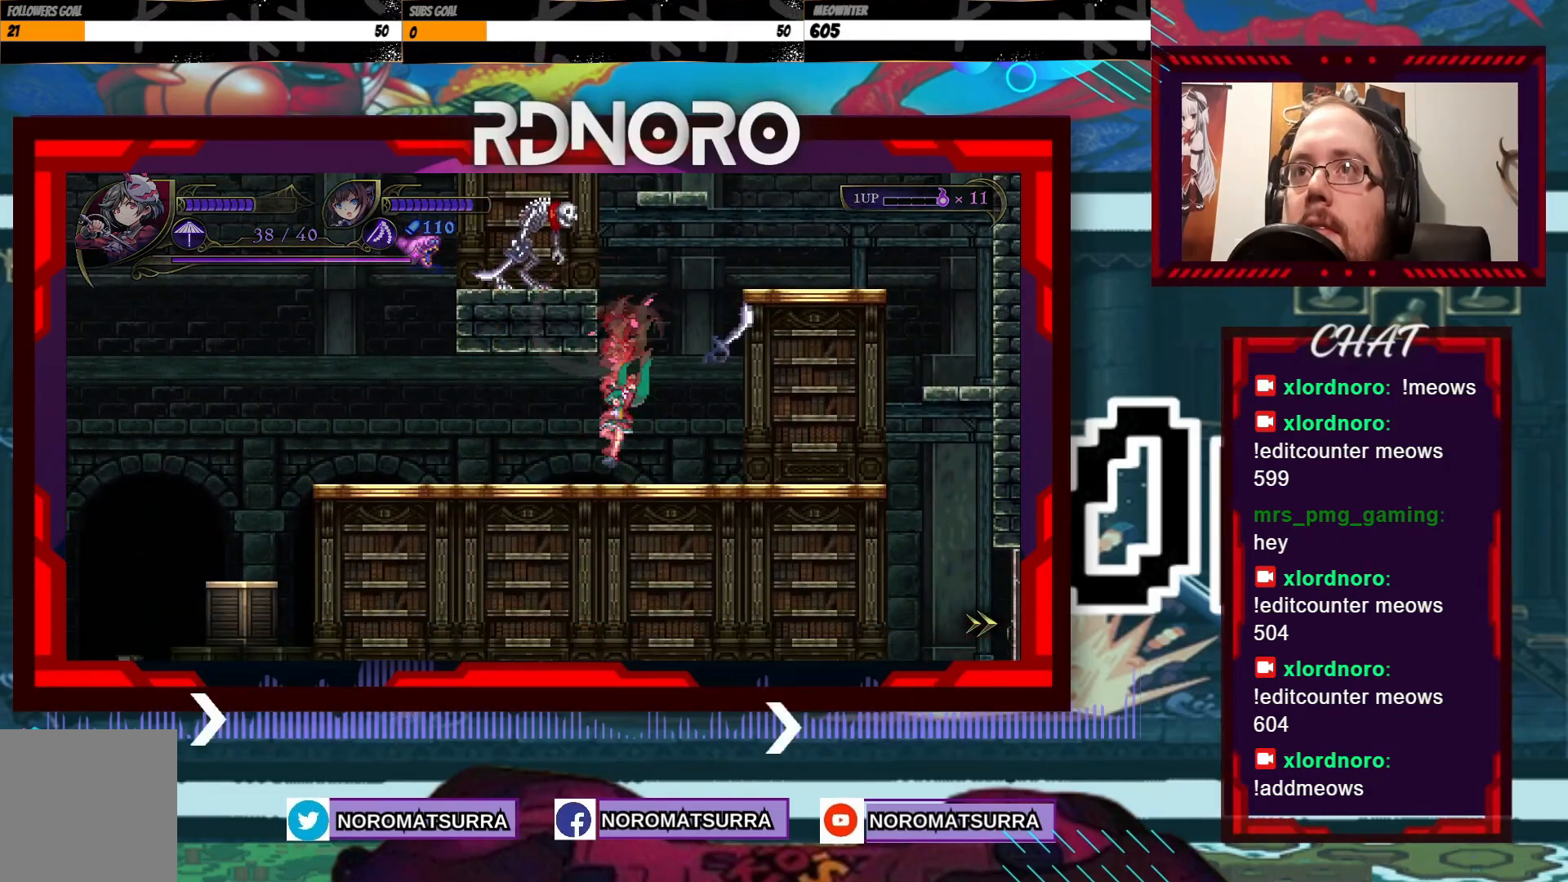
{"buttons": [], "left_stick": "center", "right_stick": "center", "events": []}
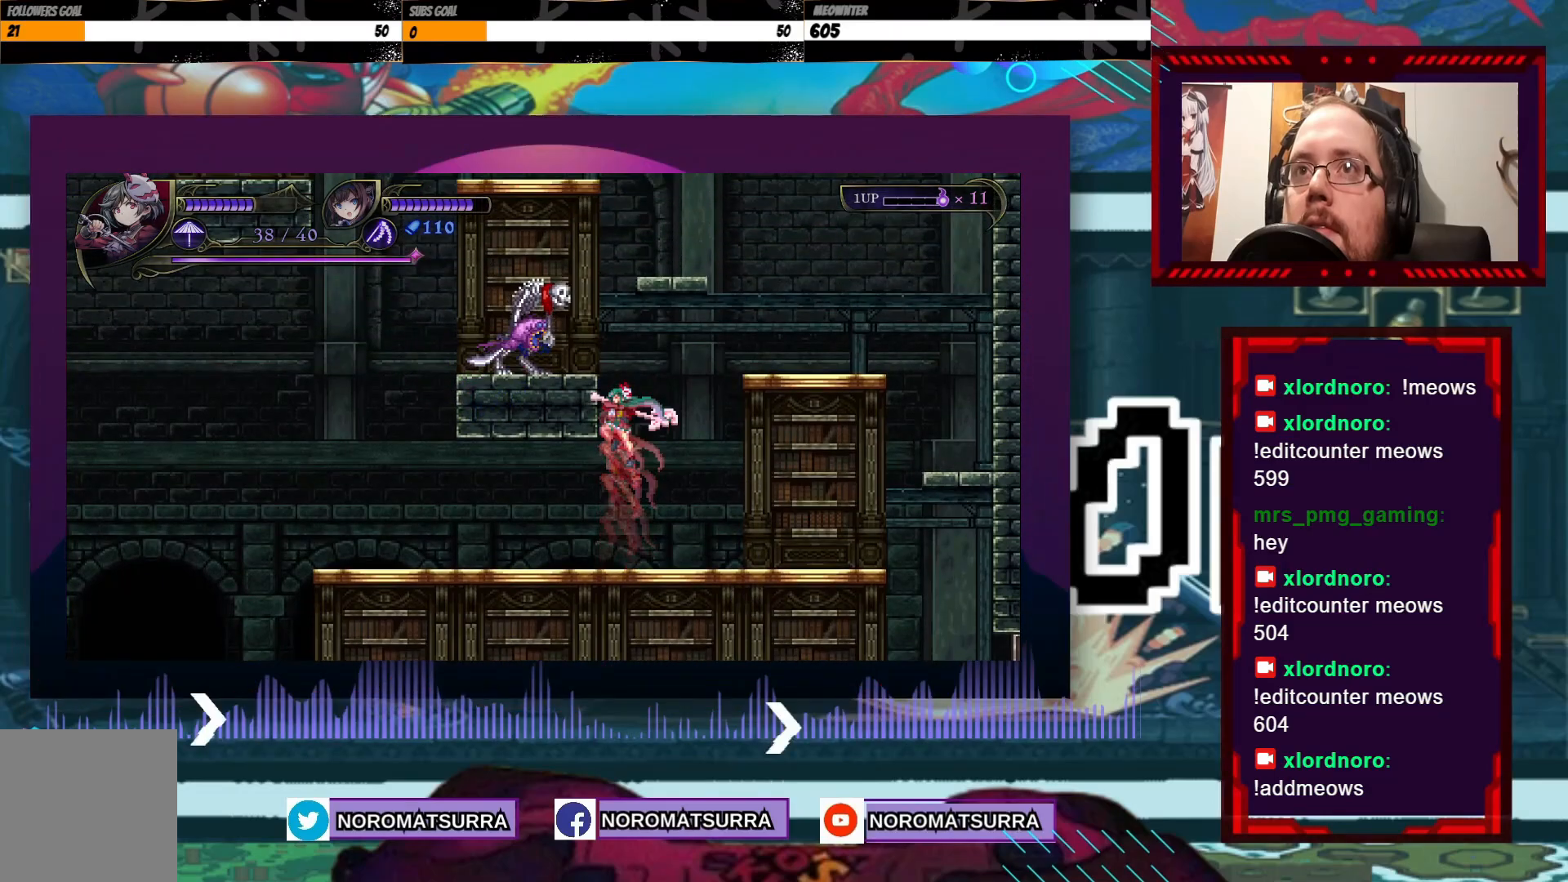
{"buttons": [], "left_stick": "center", "right_stick": "center", "events": []}
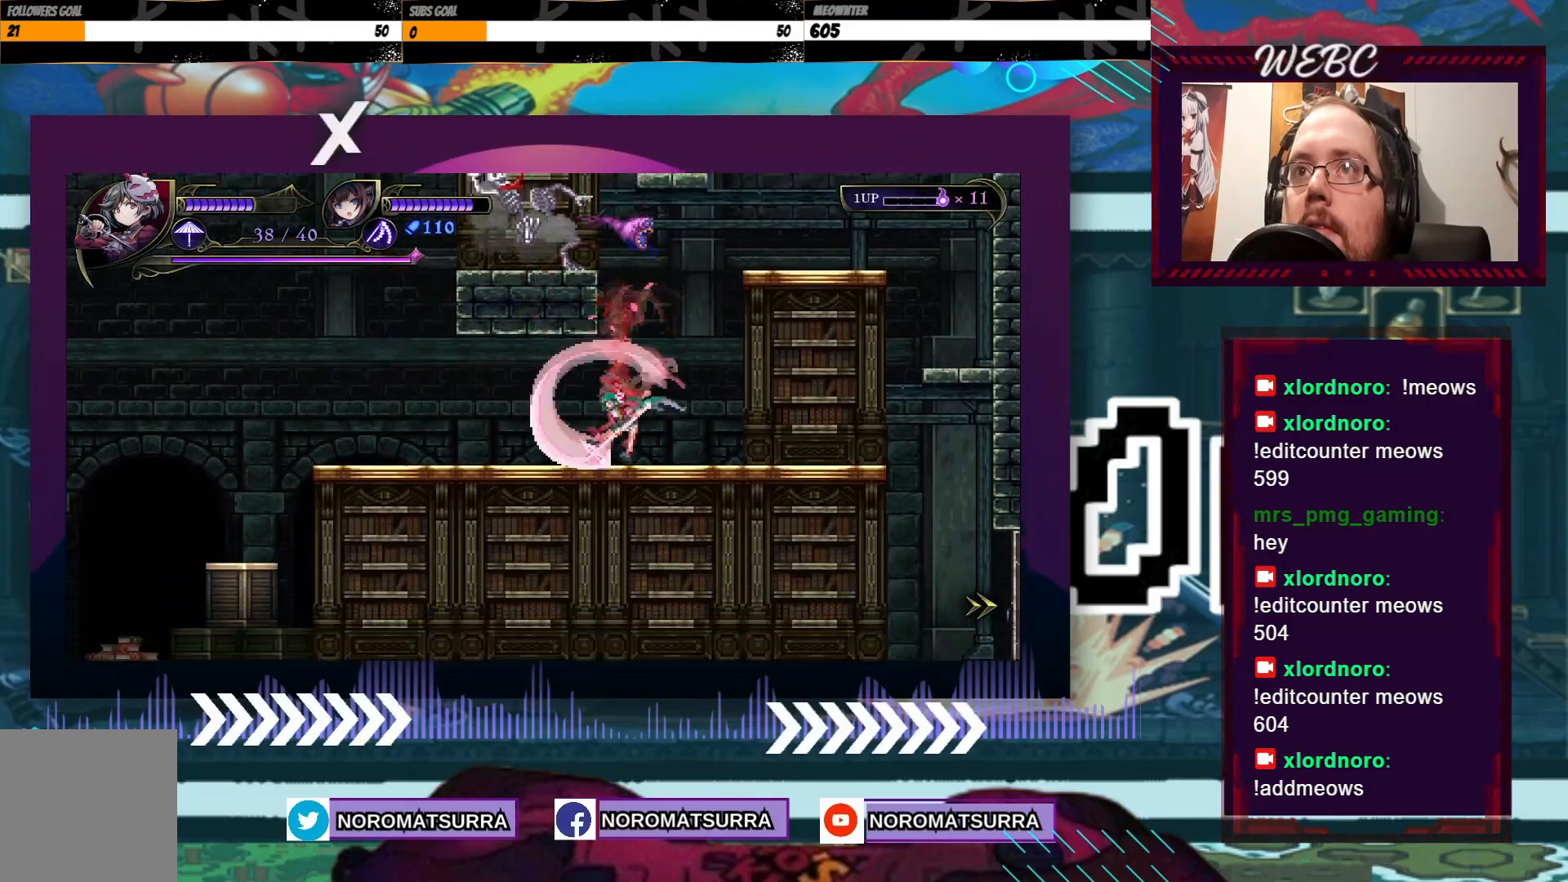
{"buttons": [], "left_stick": "right", "right_stick": "center", "events": [[450, "left_stick", "right"]]}
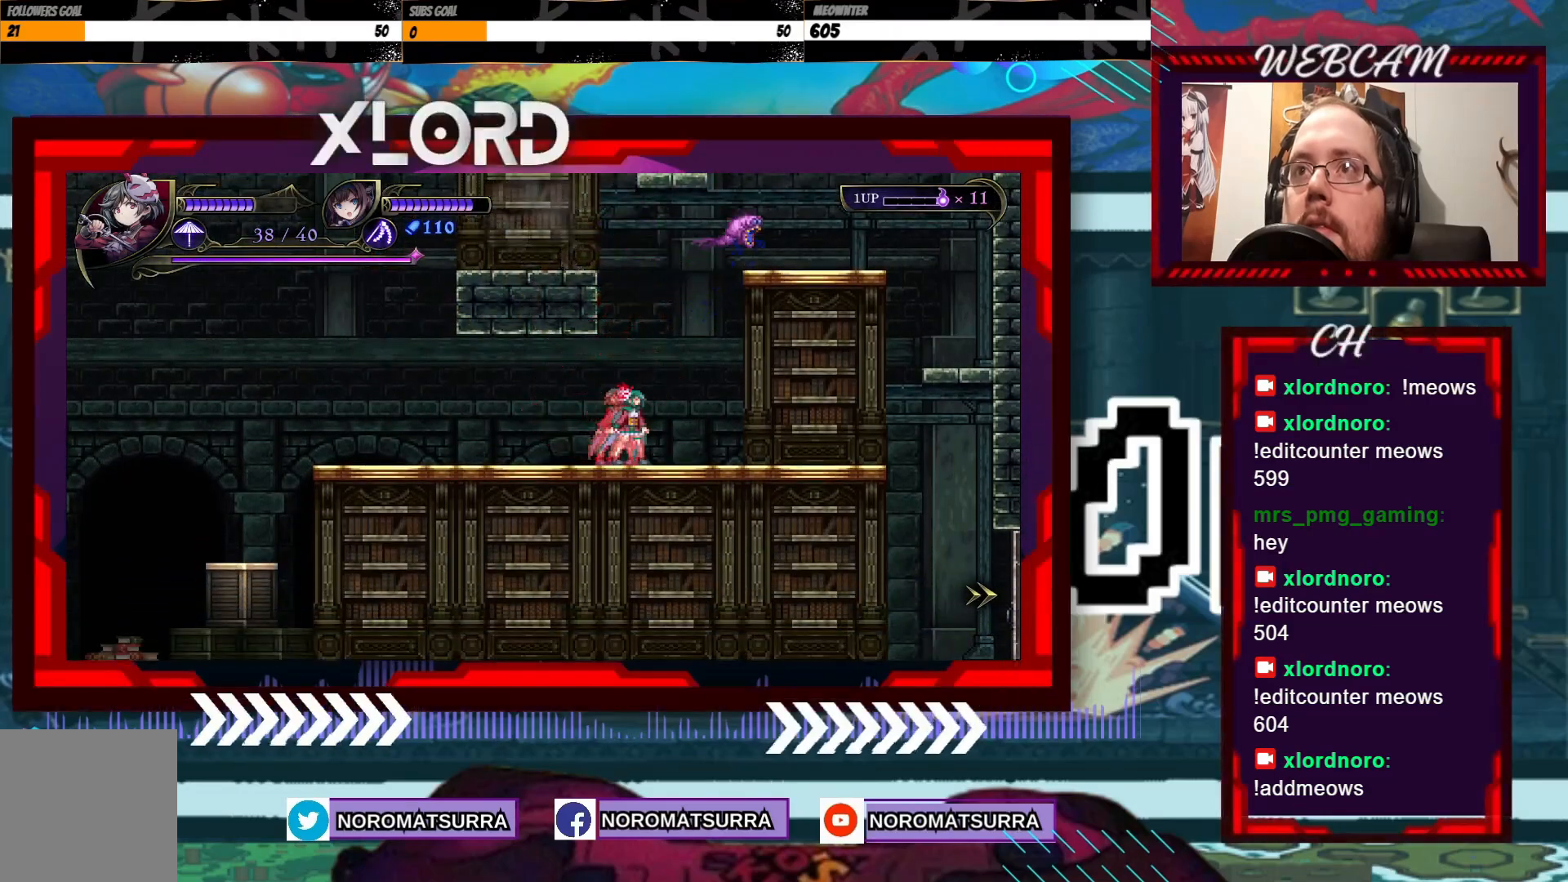
{"buttons": [], "left_stick": "right", "right_stick": "center", "events": []}
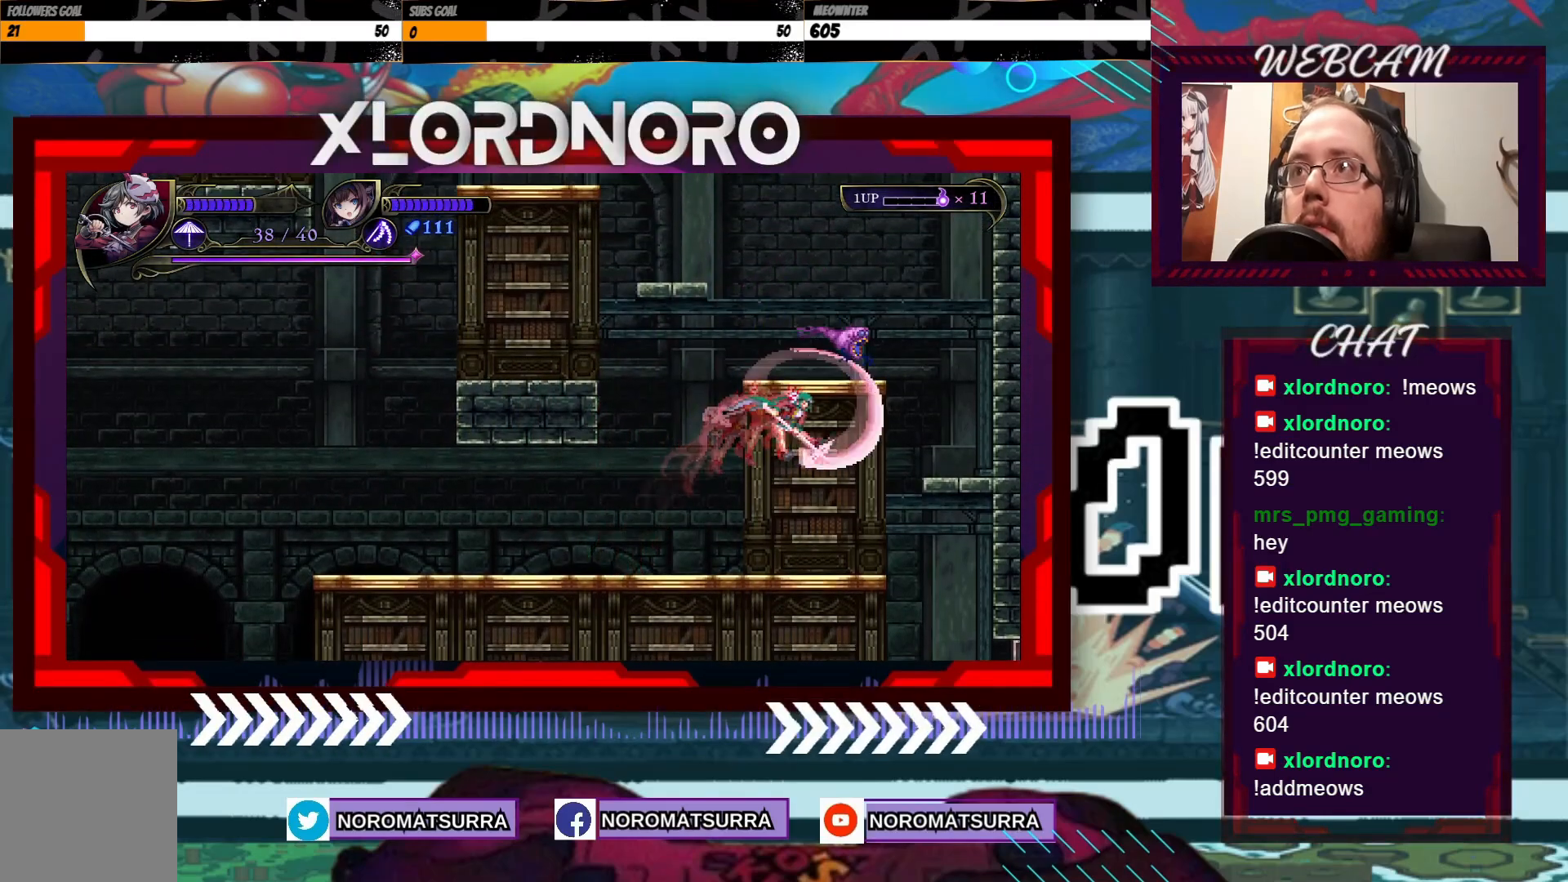
{"buttons": [], "left_stick": "center", "right_stick": "center", "events": [[83, "left_stick", "center"]]}
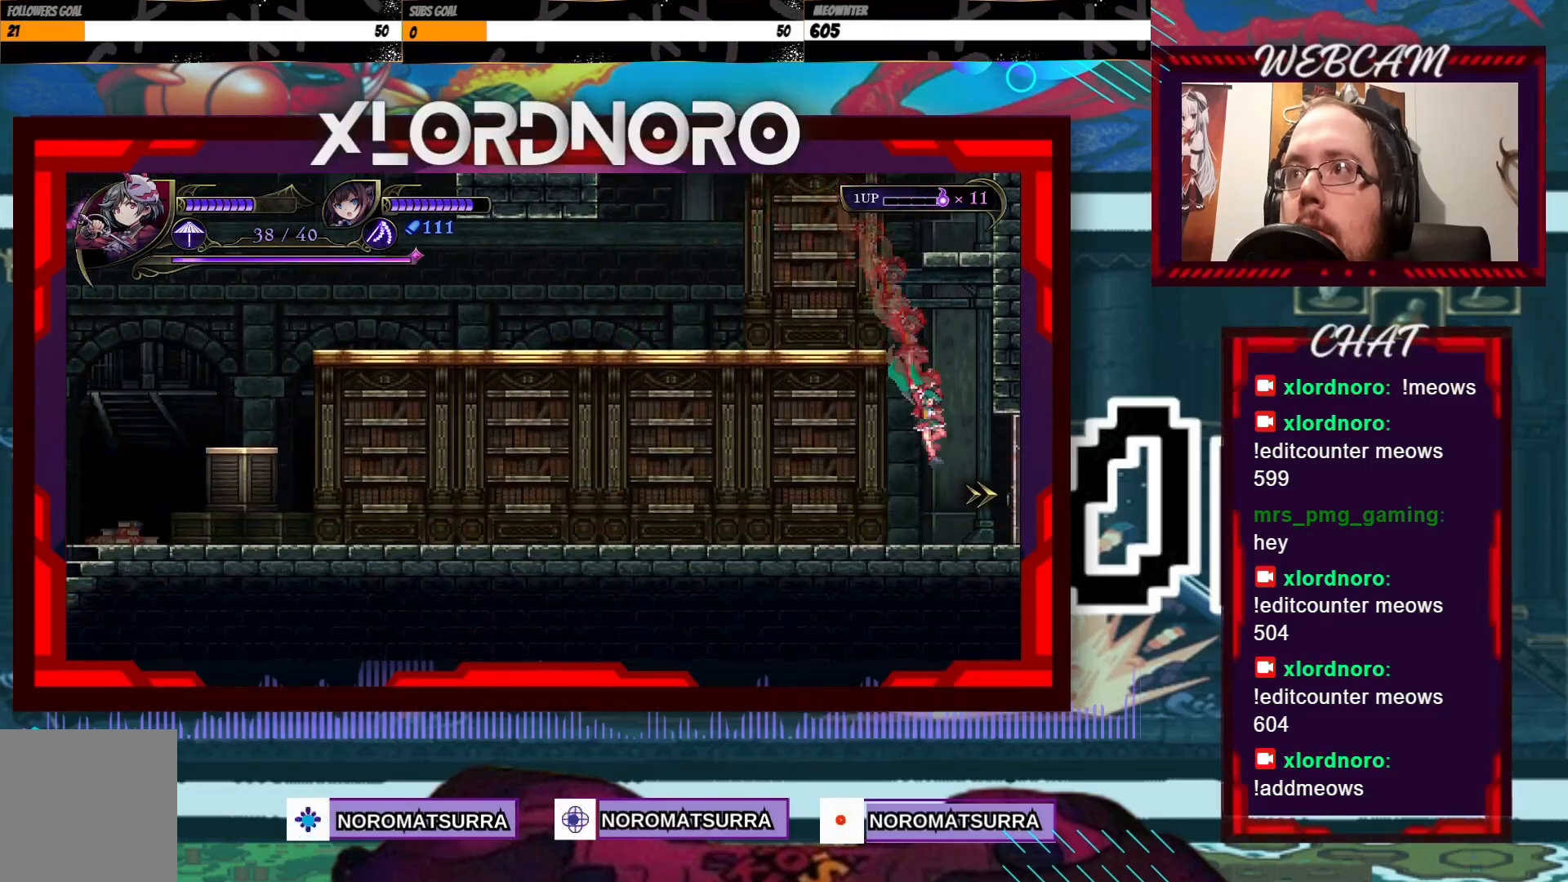
{"buttons": [], "left_stick": "left", "right_stick": "center", "events": [[183, "left_stick", "left"]]}
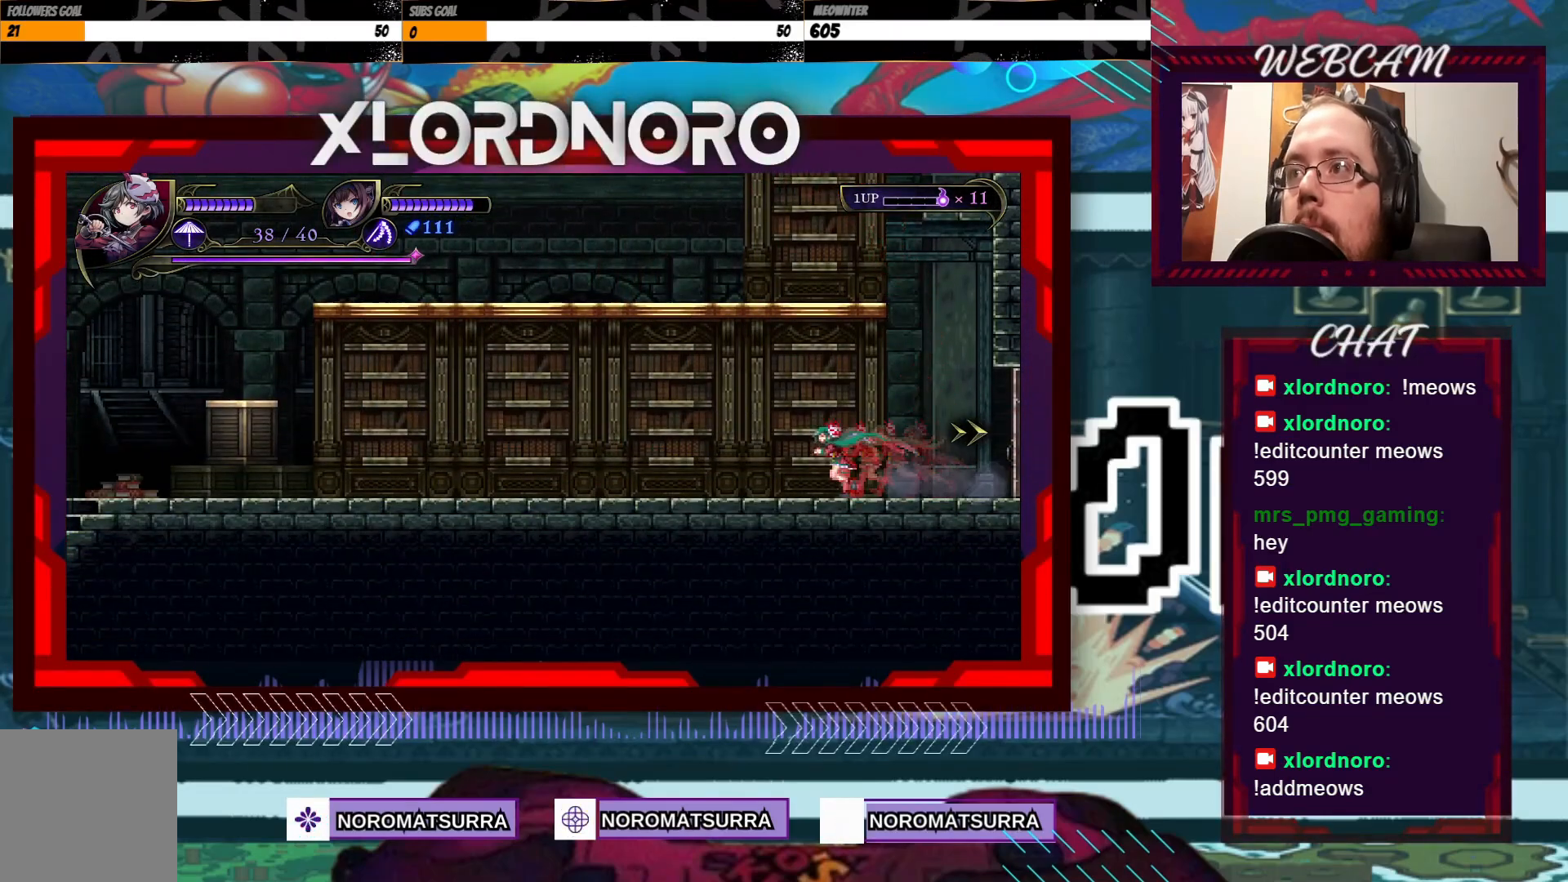
{"buttons": [], "left_stick": "left", "right_stick": "center", "events": []}
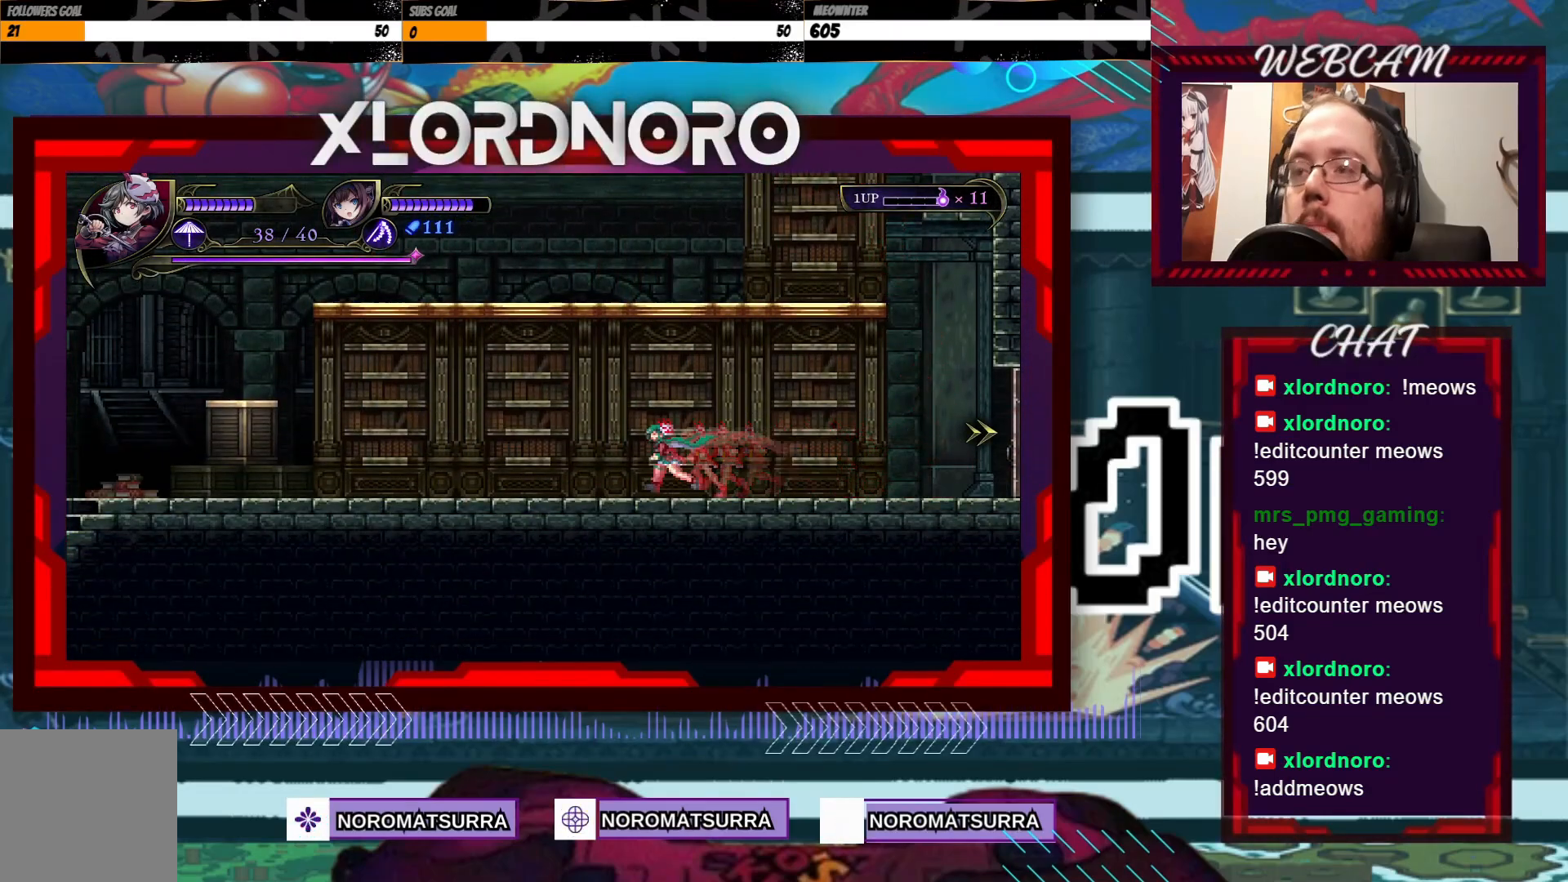
{"buttons": [], "left_stick": "left", "right_stick": "center", "events": []}
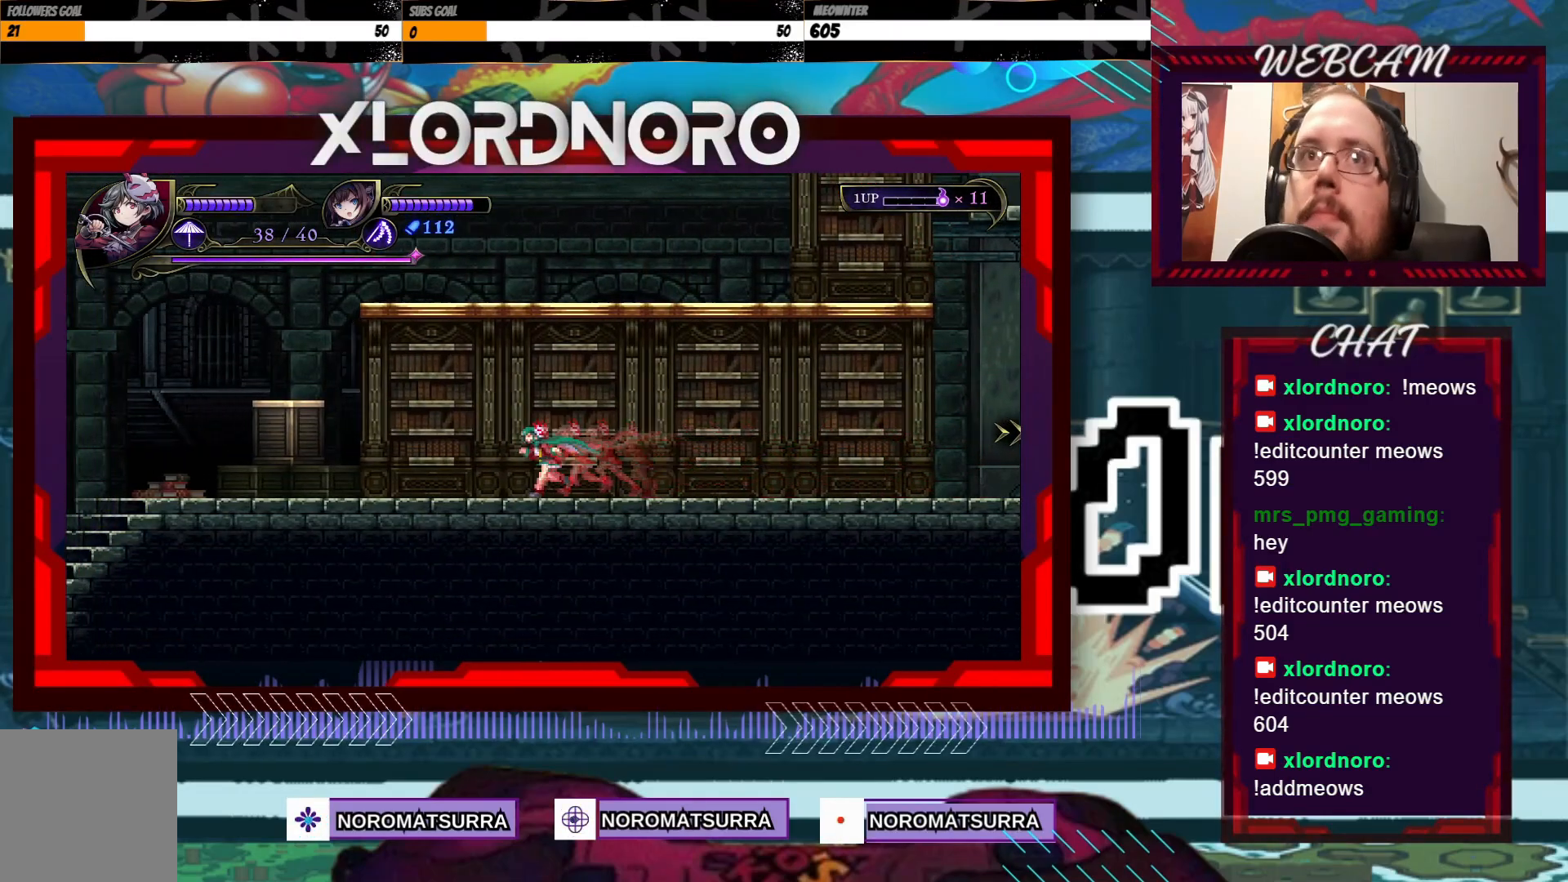
{"buttons": [], "left_stick": "left", "right_stick": "center", "events": []}
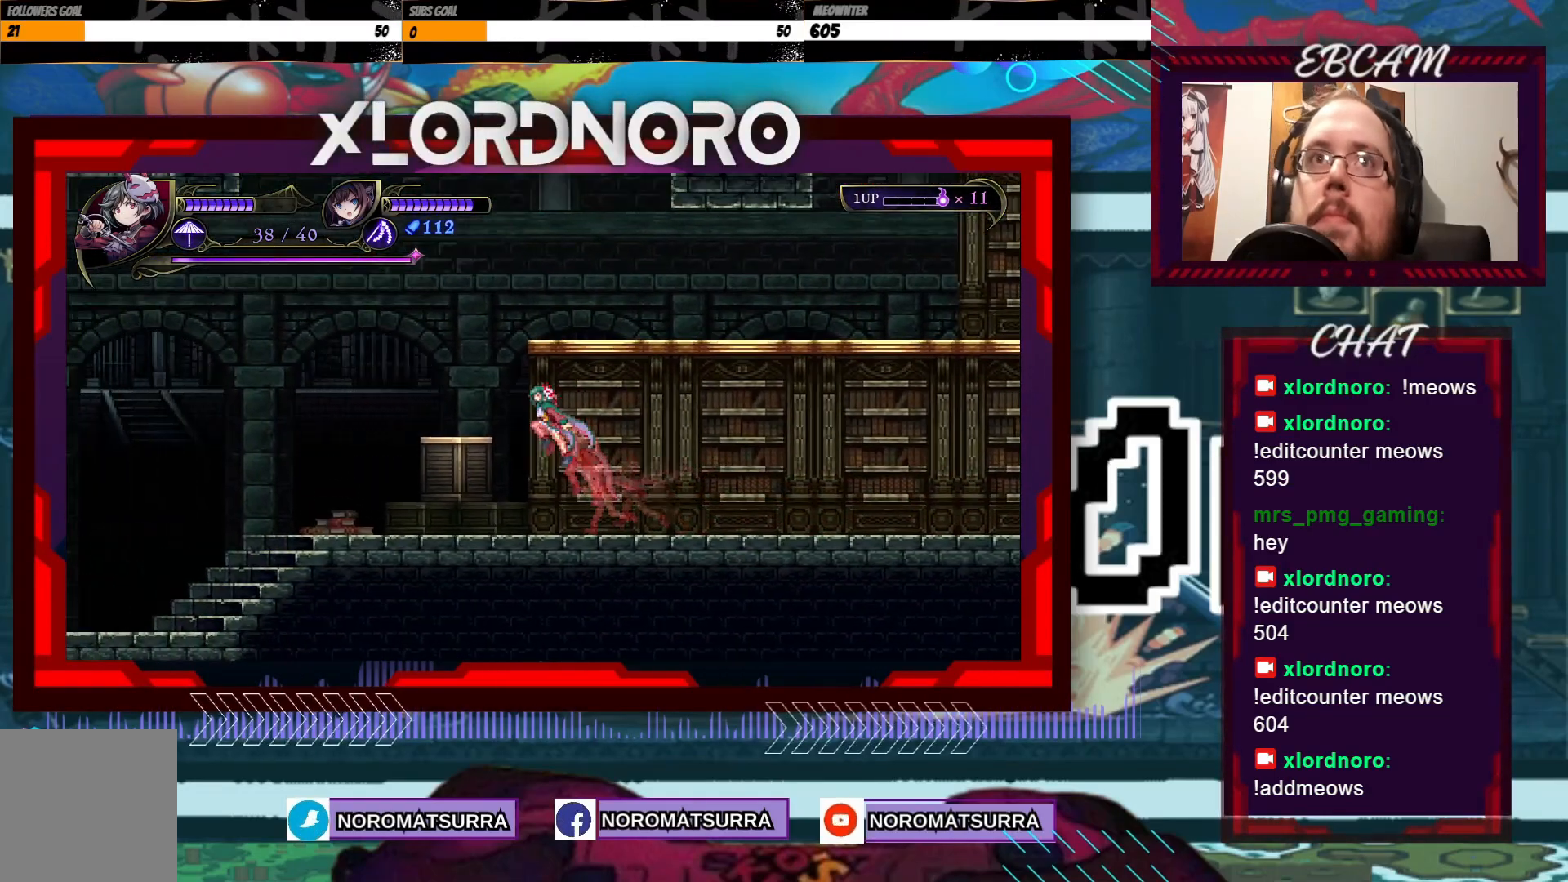
{"buttons": [], "left_stick": "right", "right_stick": "center", "events": [[200, "left_stick", "center"], [283, "left_stick", "right"]]}
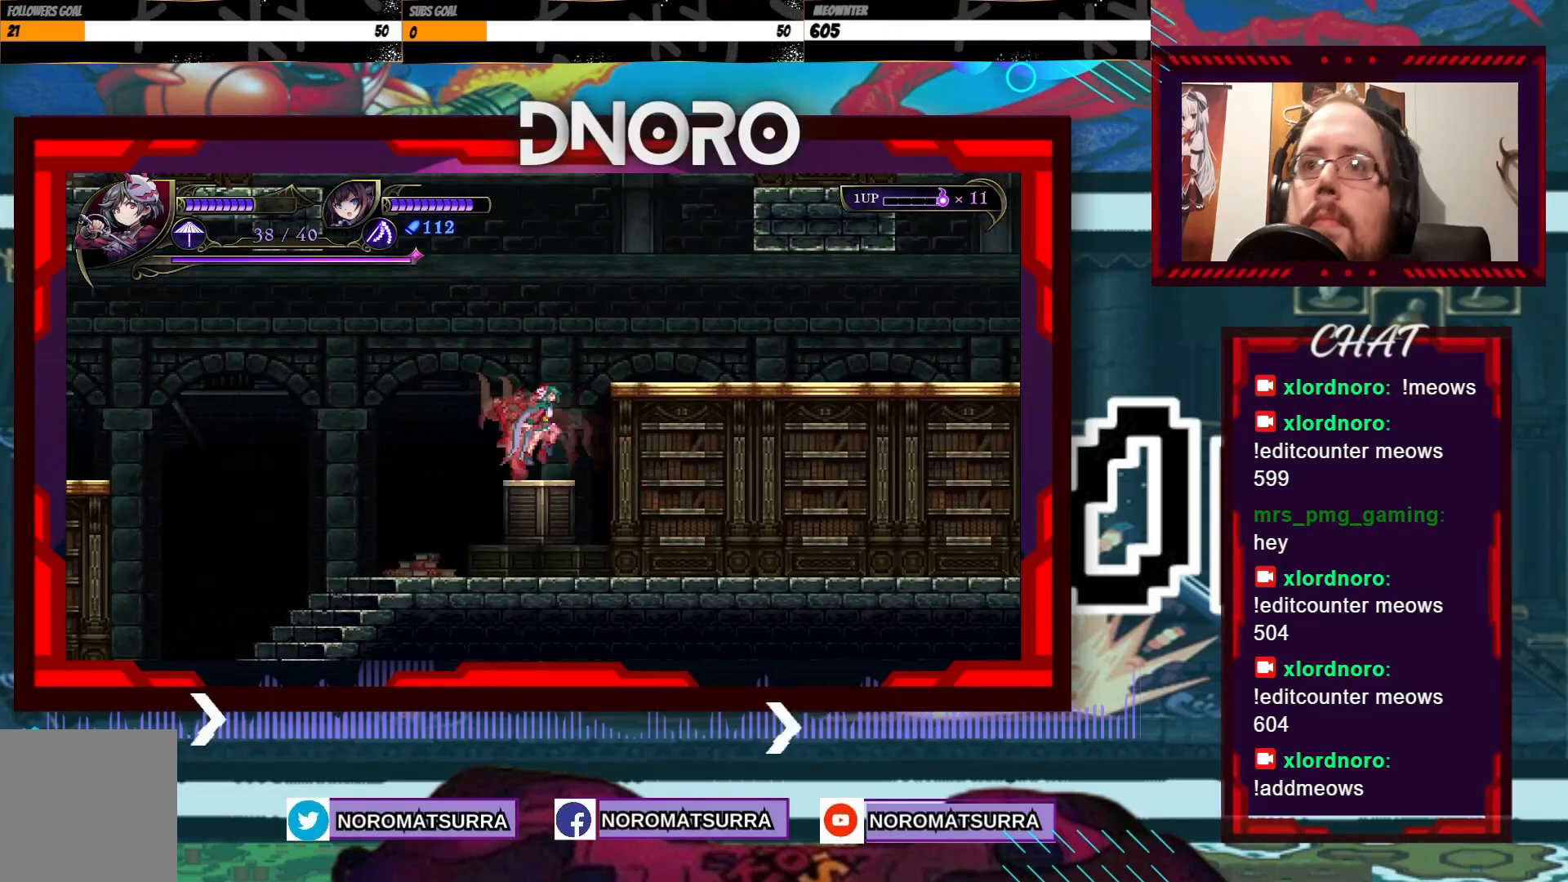
{"buttons": [], "left_stick": "right", "right_stick": "center", "events": []}
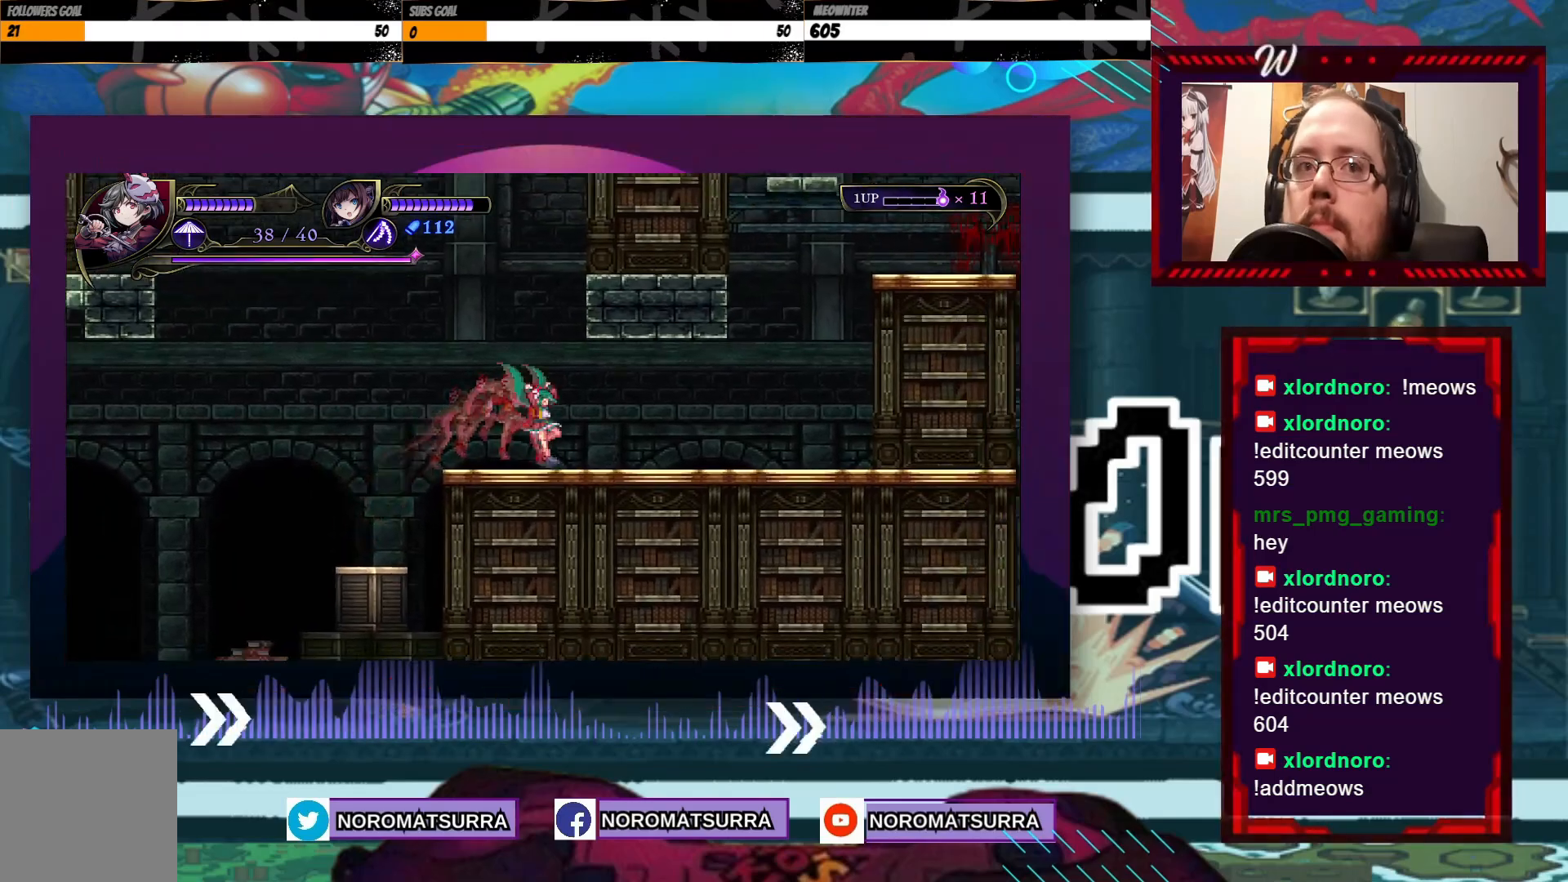
{"buttons": [], "left_stick": "right", "right_stick": "center", "events": []}
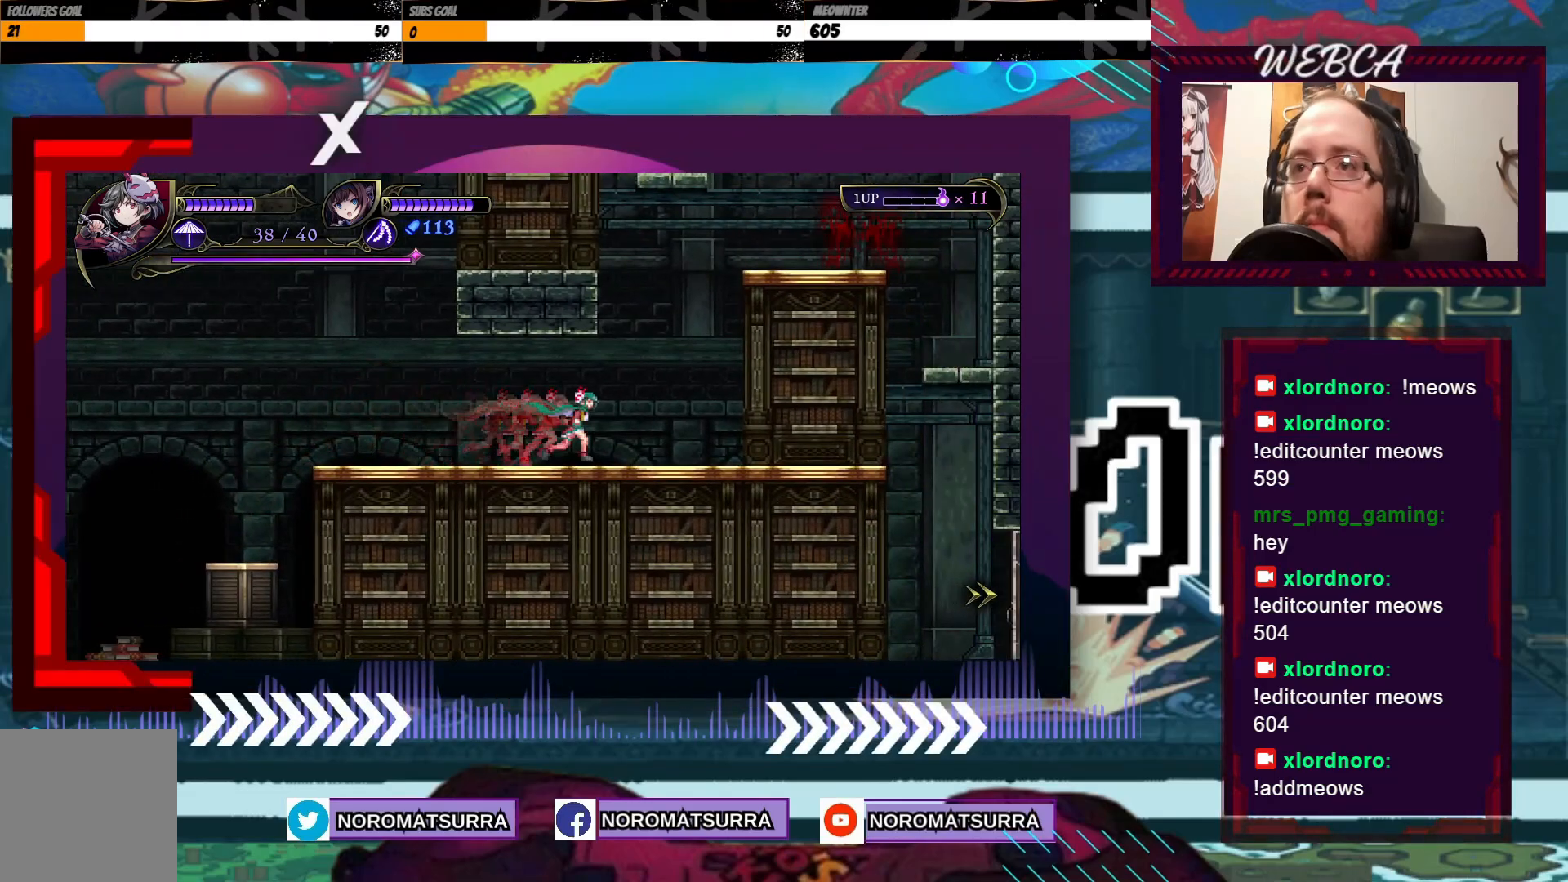
{"buttons": [], "left_stick": "right", "right_stick": "center", "events": []}
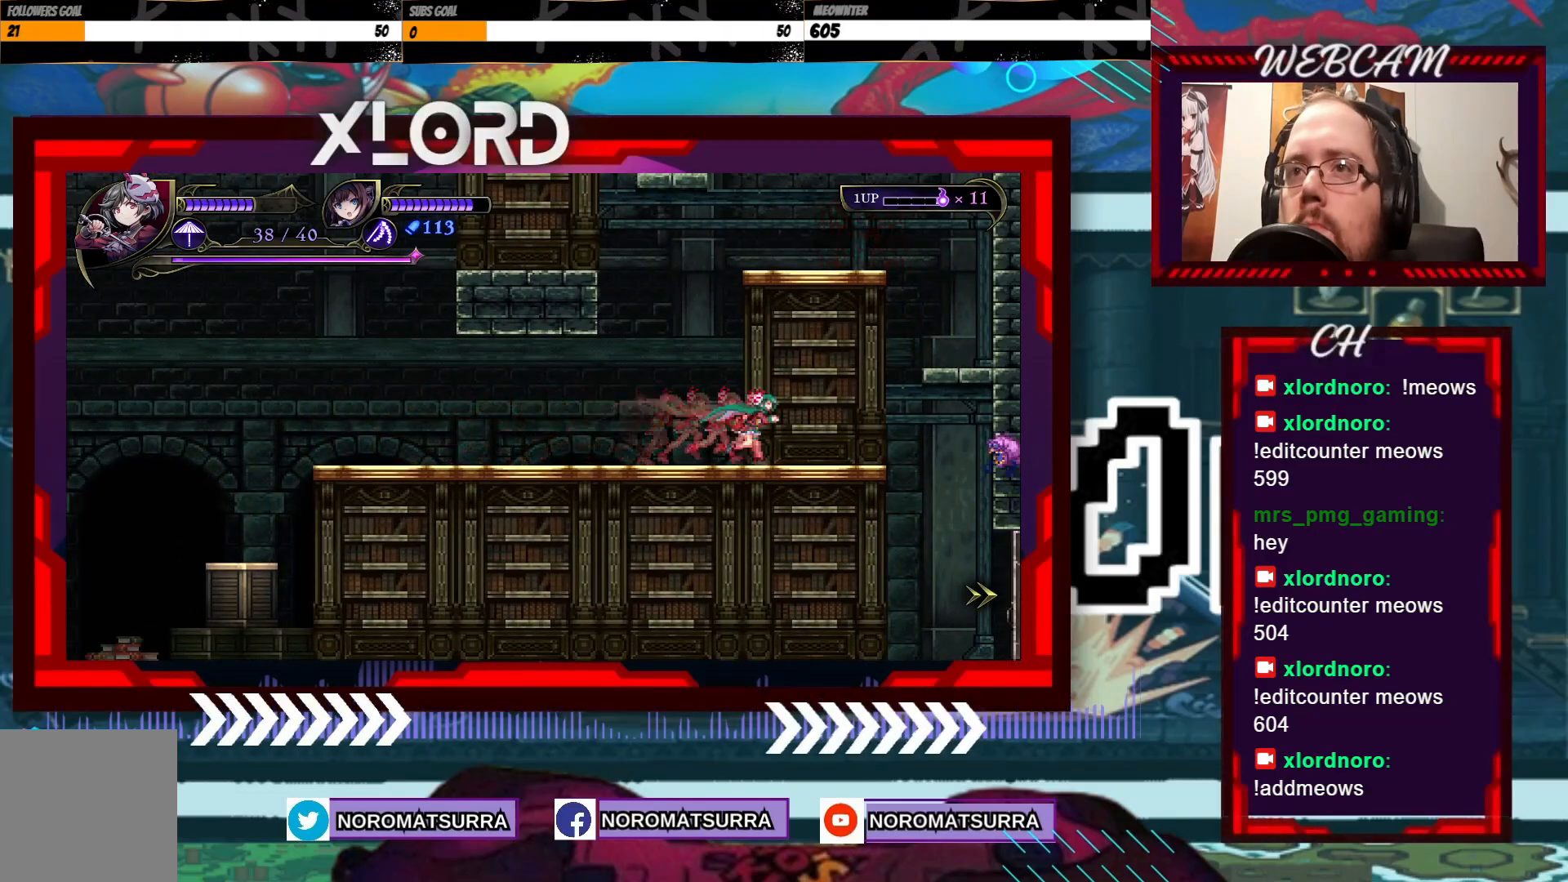
{"buttons": [], "left_stick": "right", "right_stick": "center", "events": []}
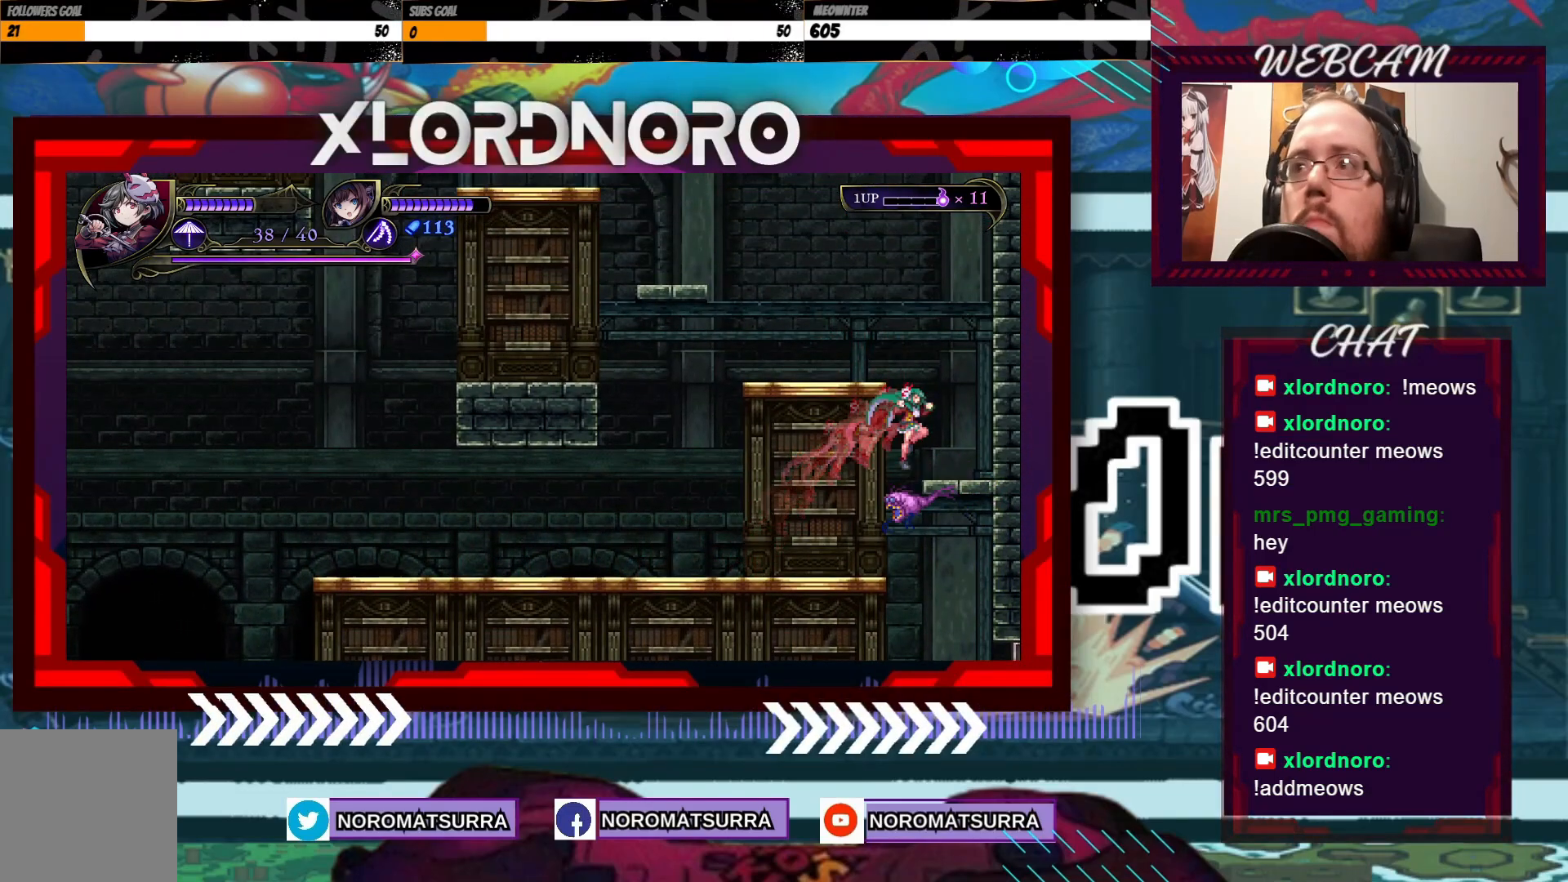
{"buttons": [], "left_stick": "left", "right_stick": "center", "events": [[250, "left_stick", "left"]]}
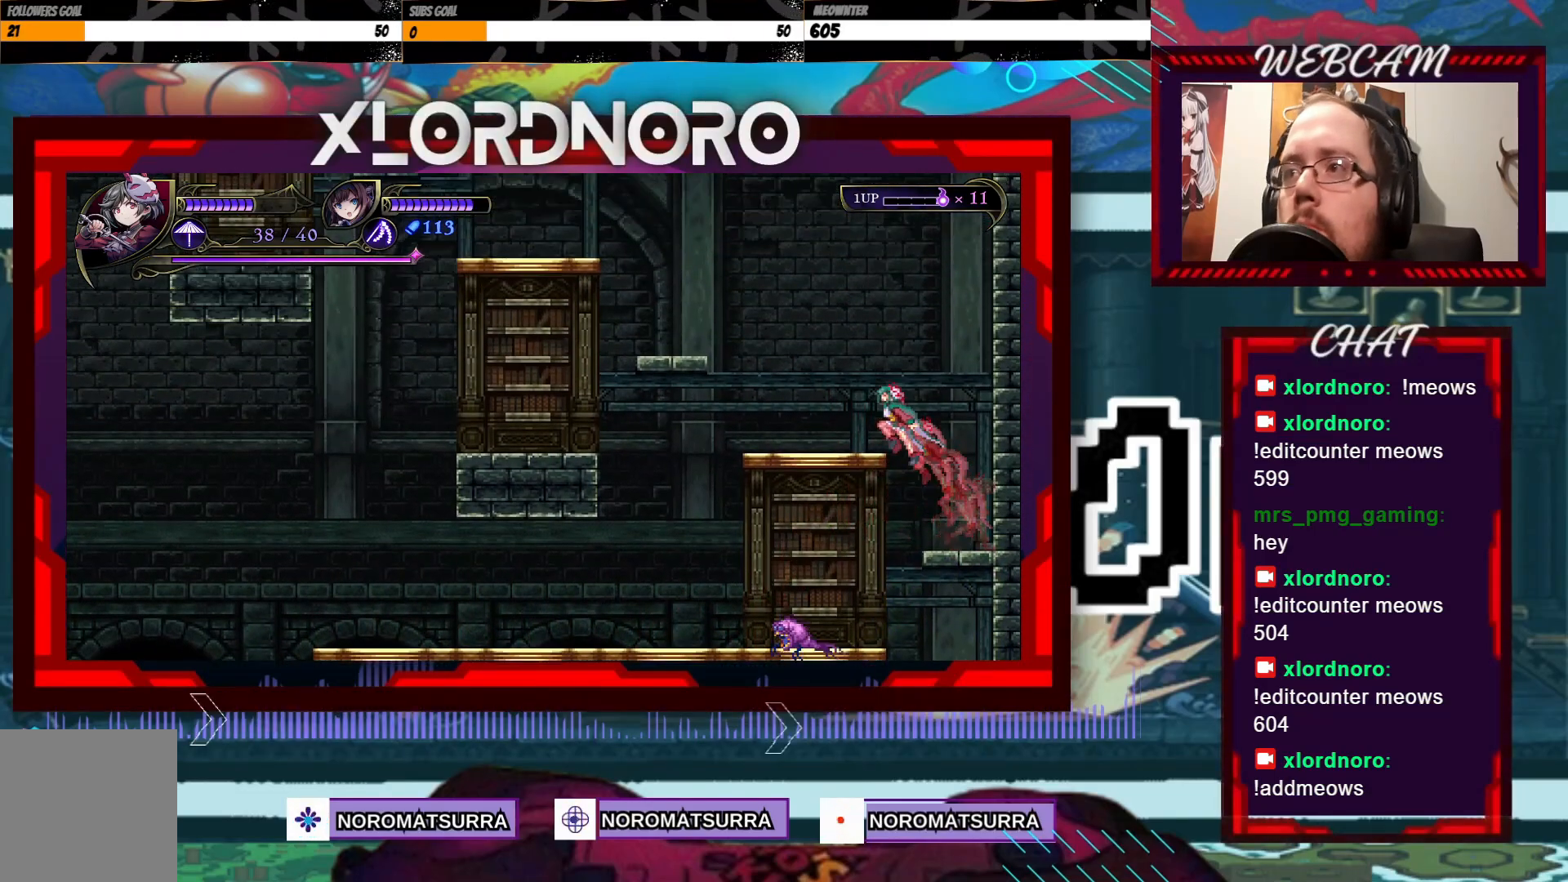
{"buttons": [], "left_stick": "left", "right_stick": "center", "events": [[250, "left_stick", "right"], [400, "left_stick", "left"]]}
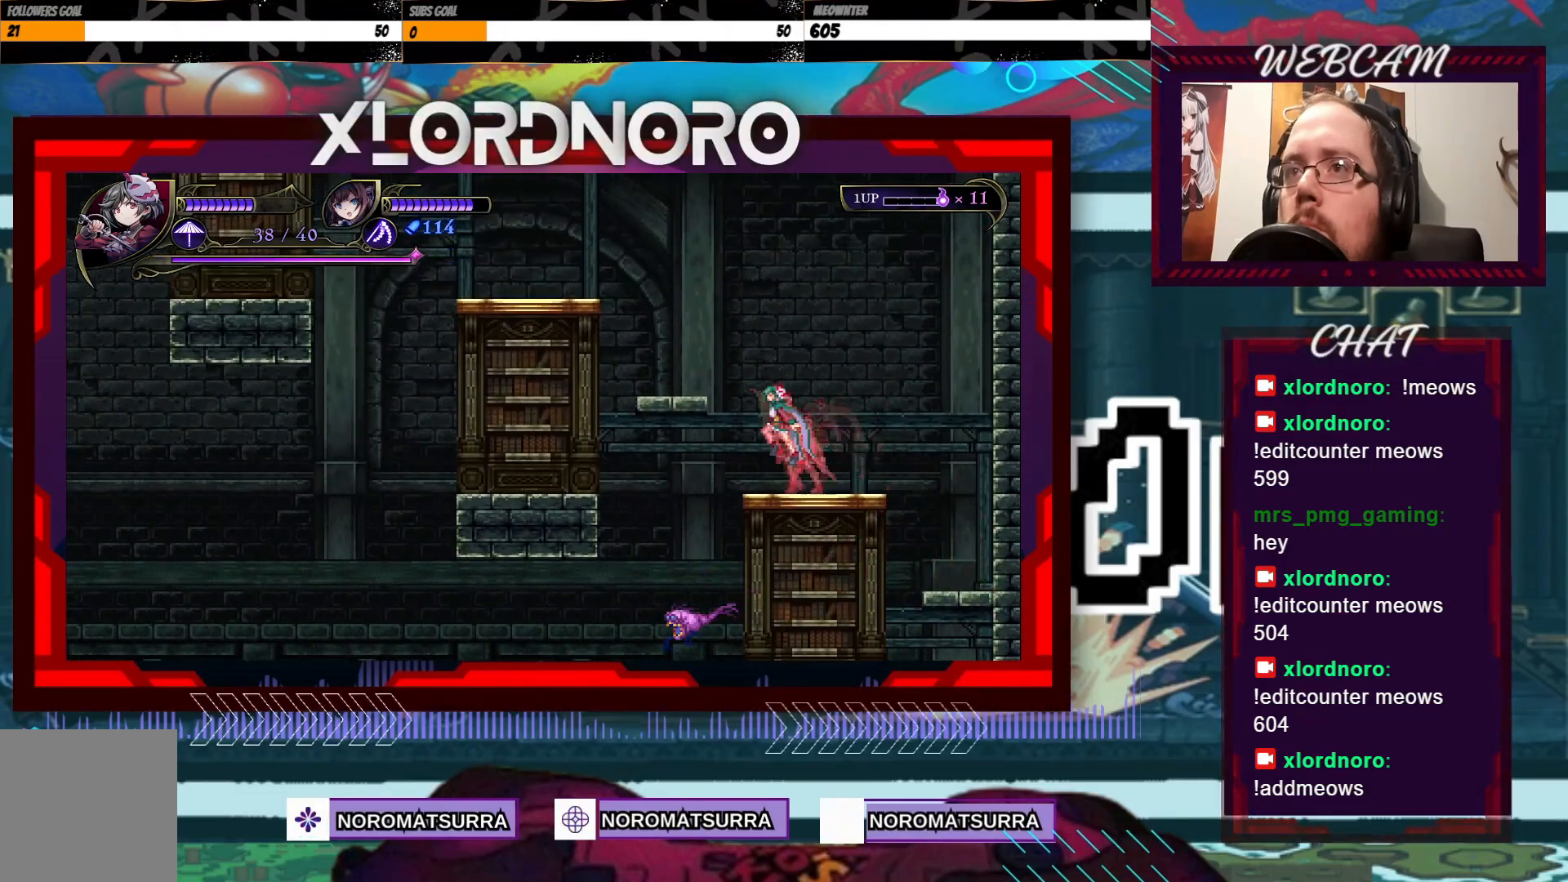
{"buttons": [], "left_stick": "left", "right_stick": "center", "events": [[283, "left_stick", "right"], [483, "left_stick", "left"]]}
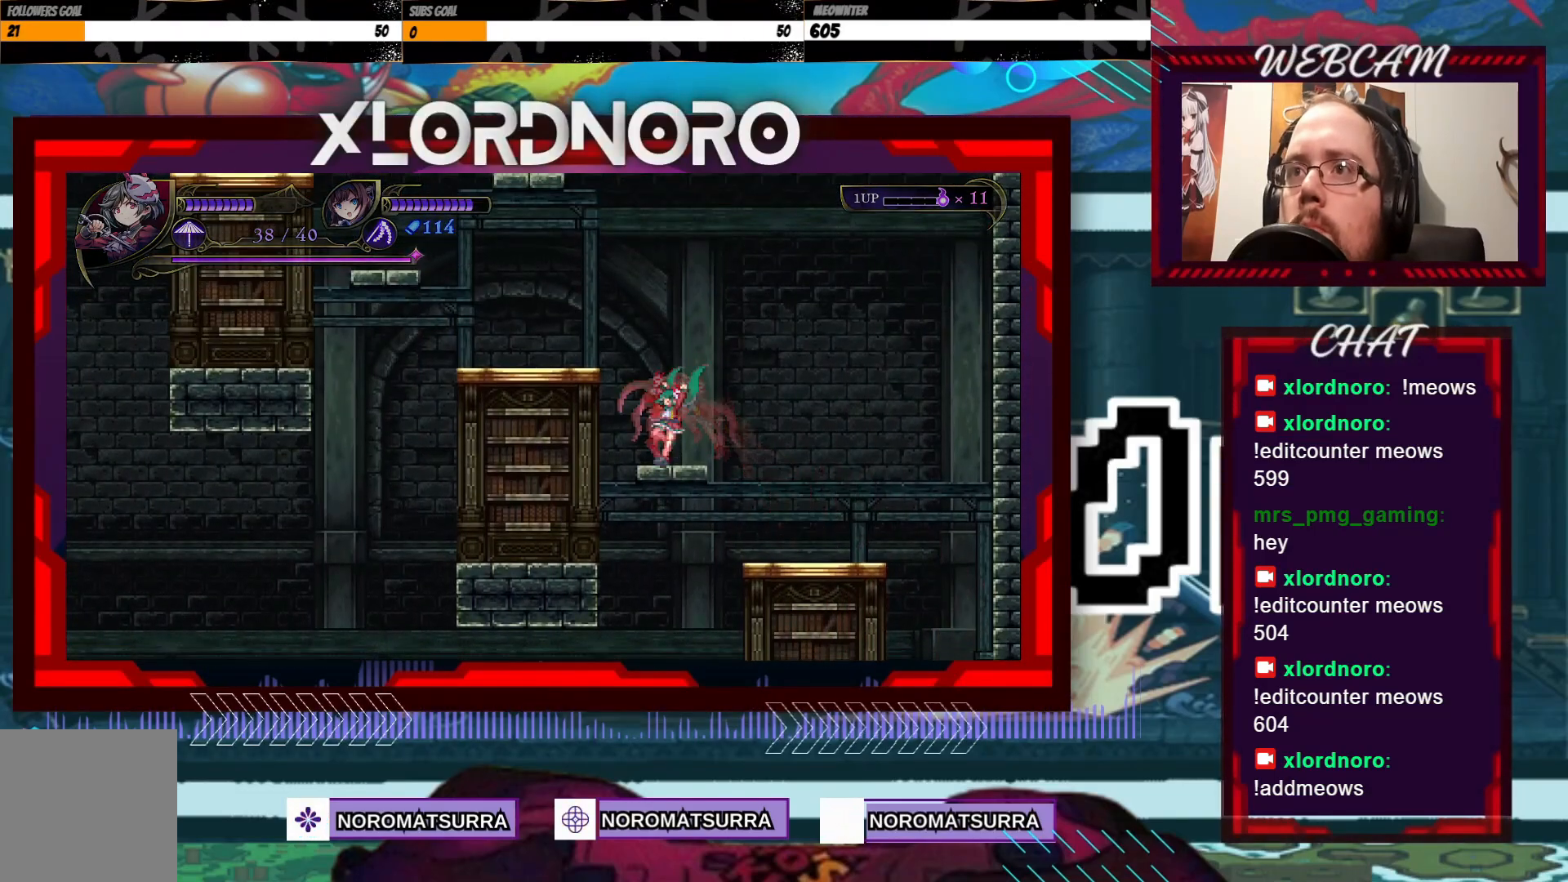
{"buttons": [], "left_stick": "right", "right_stick": "center", "events": [[100, "left_stick", "center"], [483, "left_stick", "right"]]}
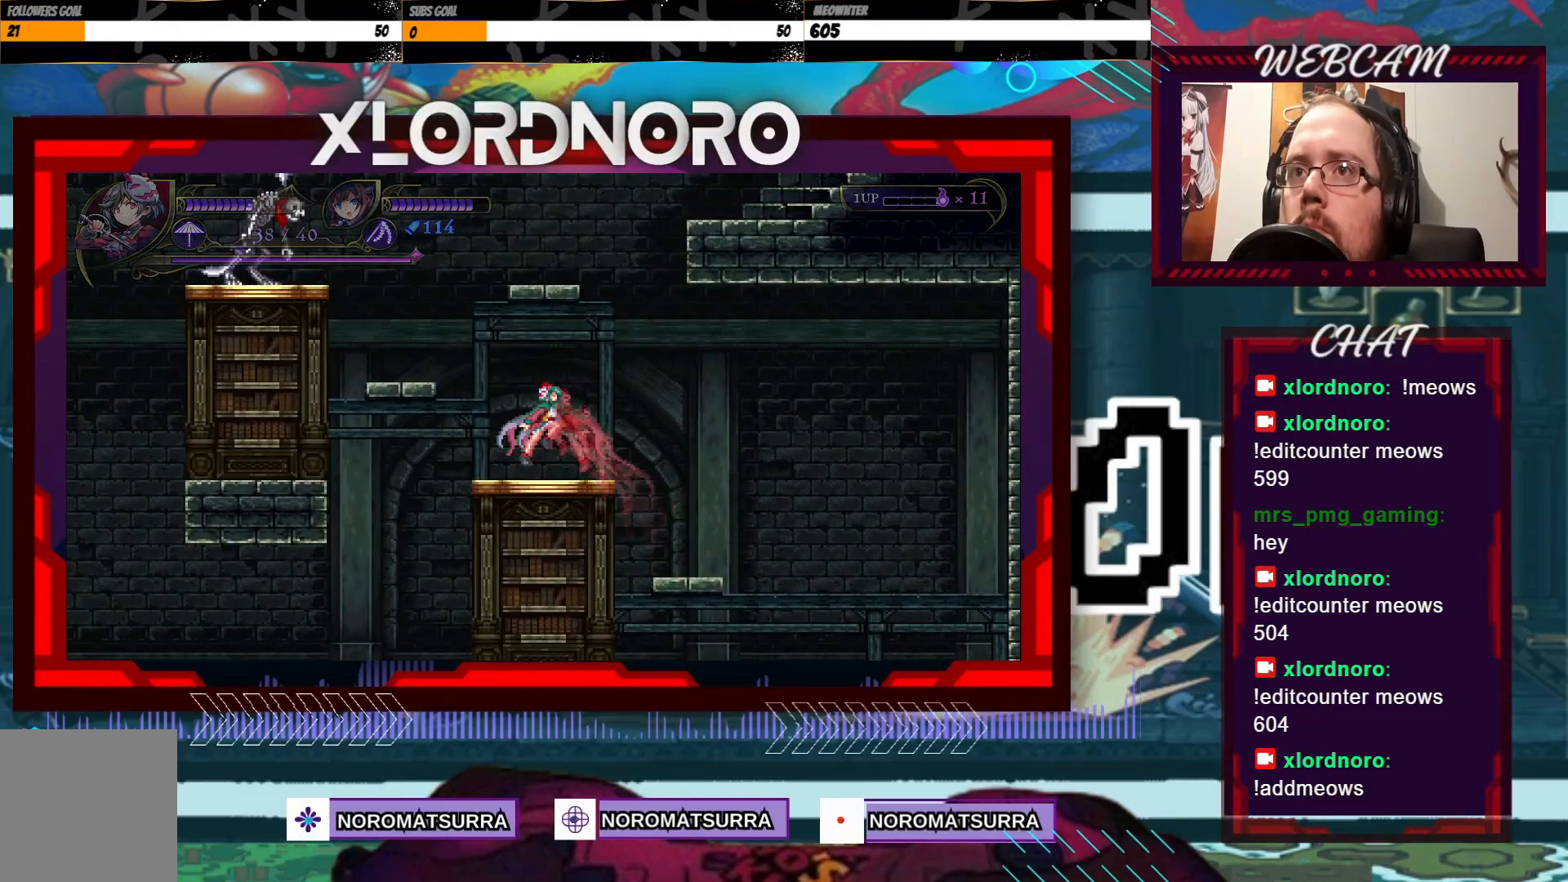
{"buttons": [], "left_stick": "left", "right_stick": "center", "events": [[150, "left_stick", "center"], [200, "left_stick", "left"]]}
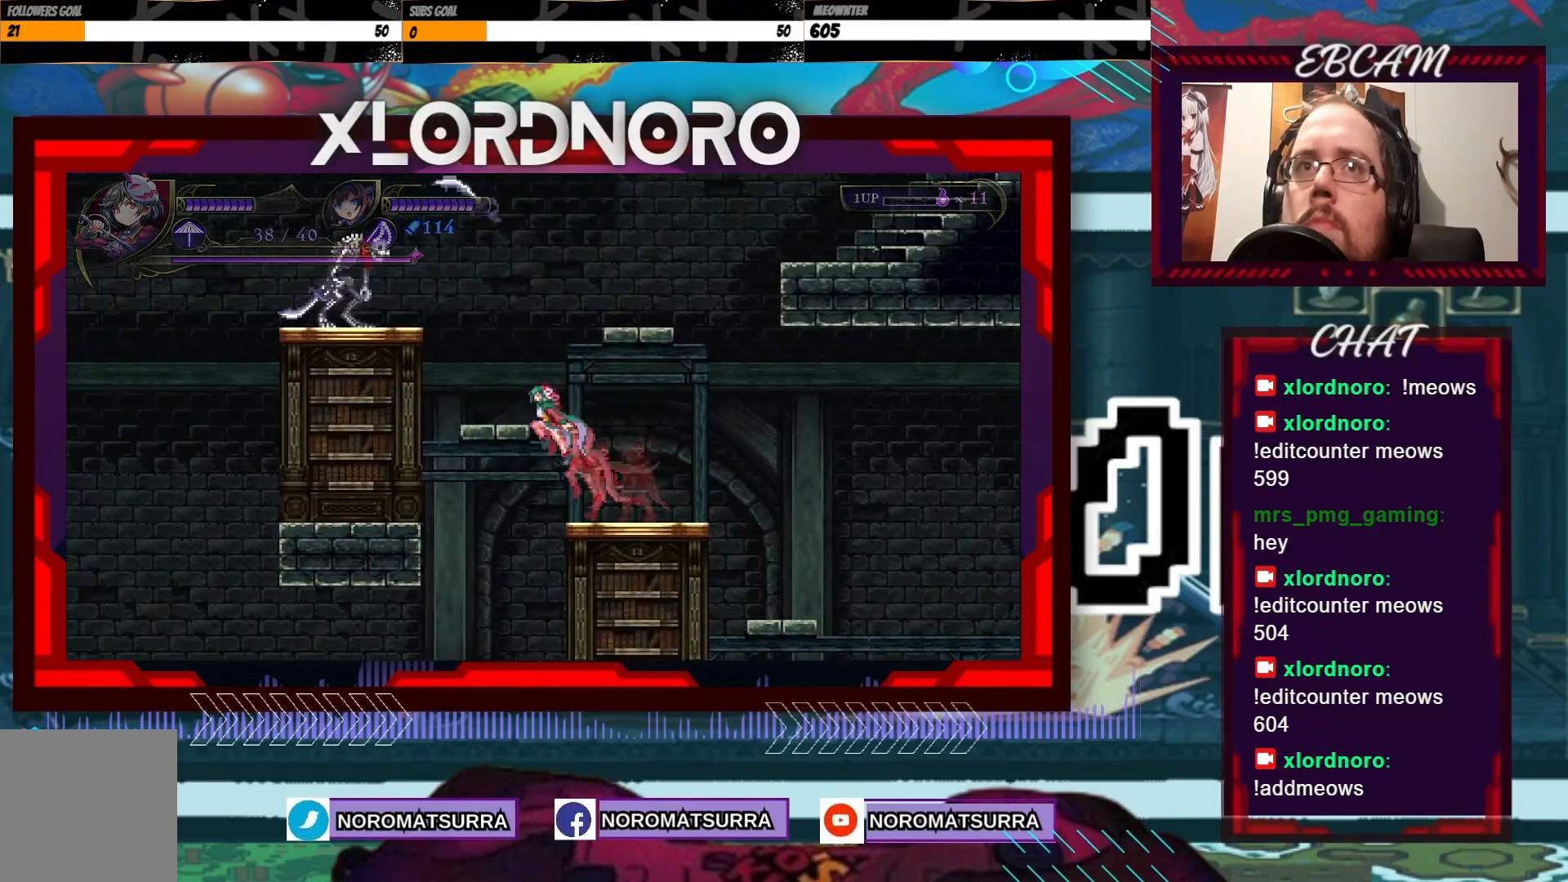
{"buttons": [], "left_stick": "left", "right_stick": "center", "events": [[150, "left_stick", "right"], [400, "left_stick", "center"], [500, "left_stick", "left"]]}
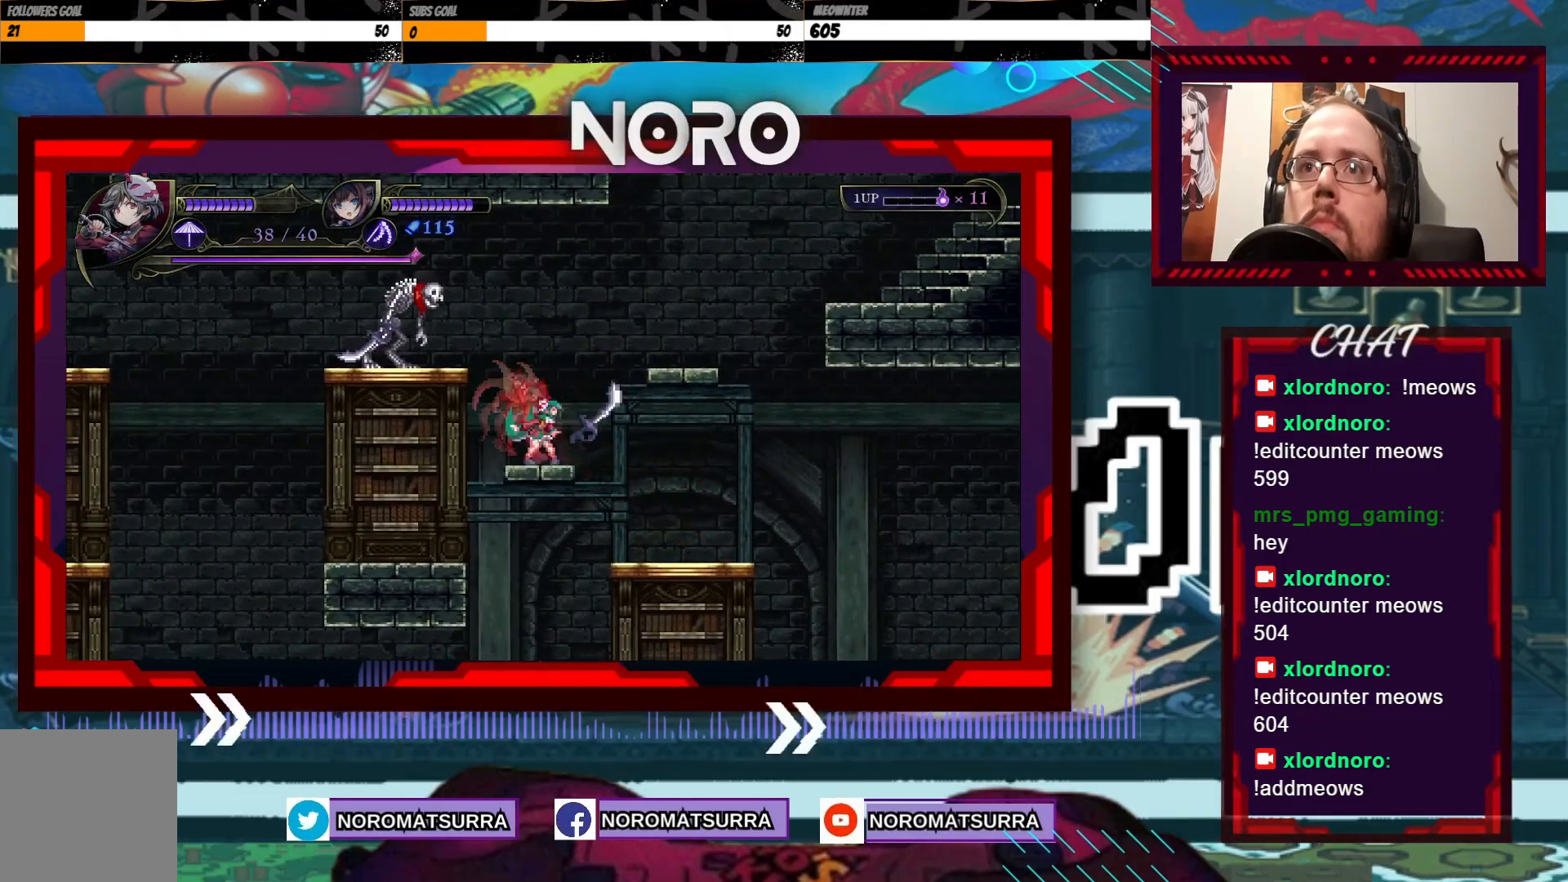
{"buttons": [], "left_stick": "center", "right_stick": "center", "events": [[100, "left_stick", "center"]]}
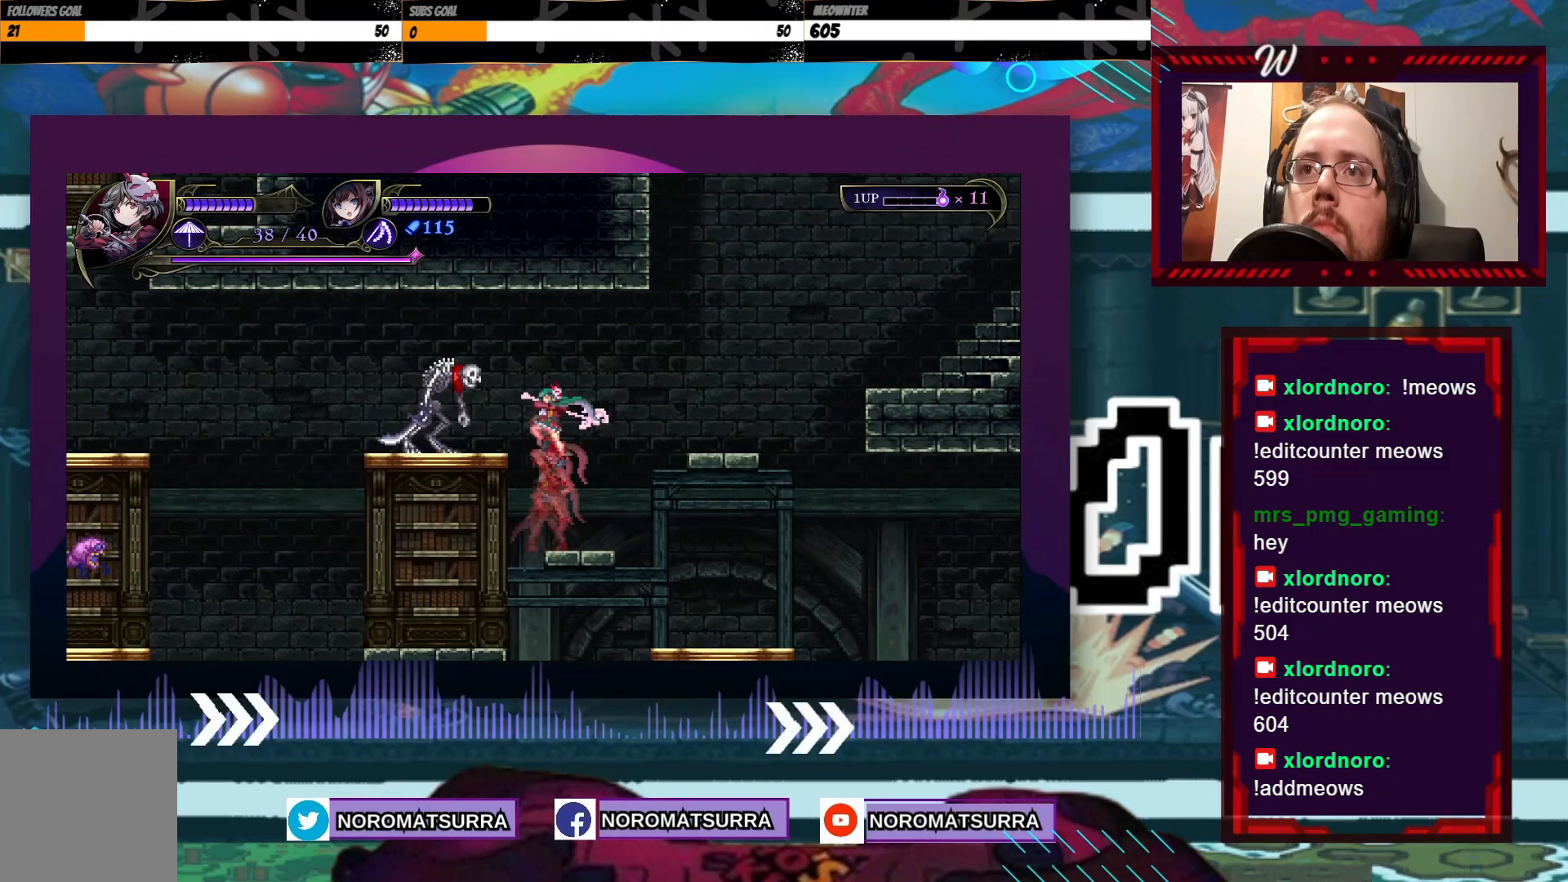
{"buttons": [], "left_stick": "center", "right_stick": "center", "events": []}
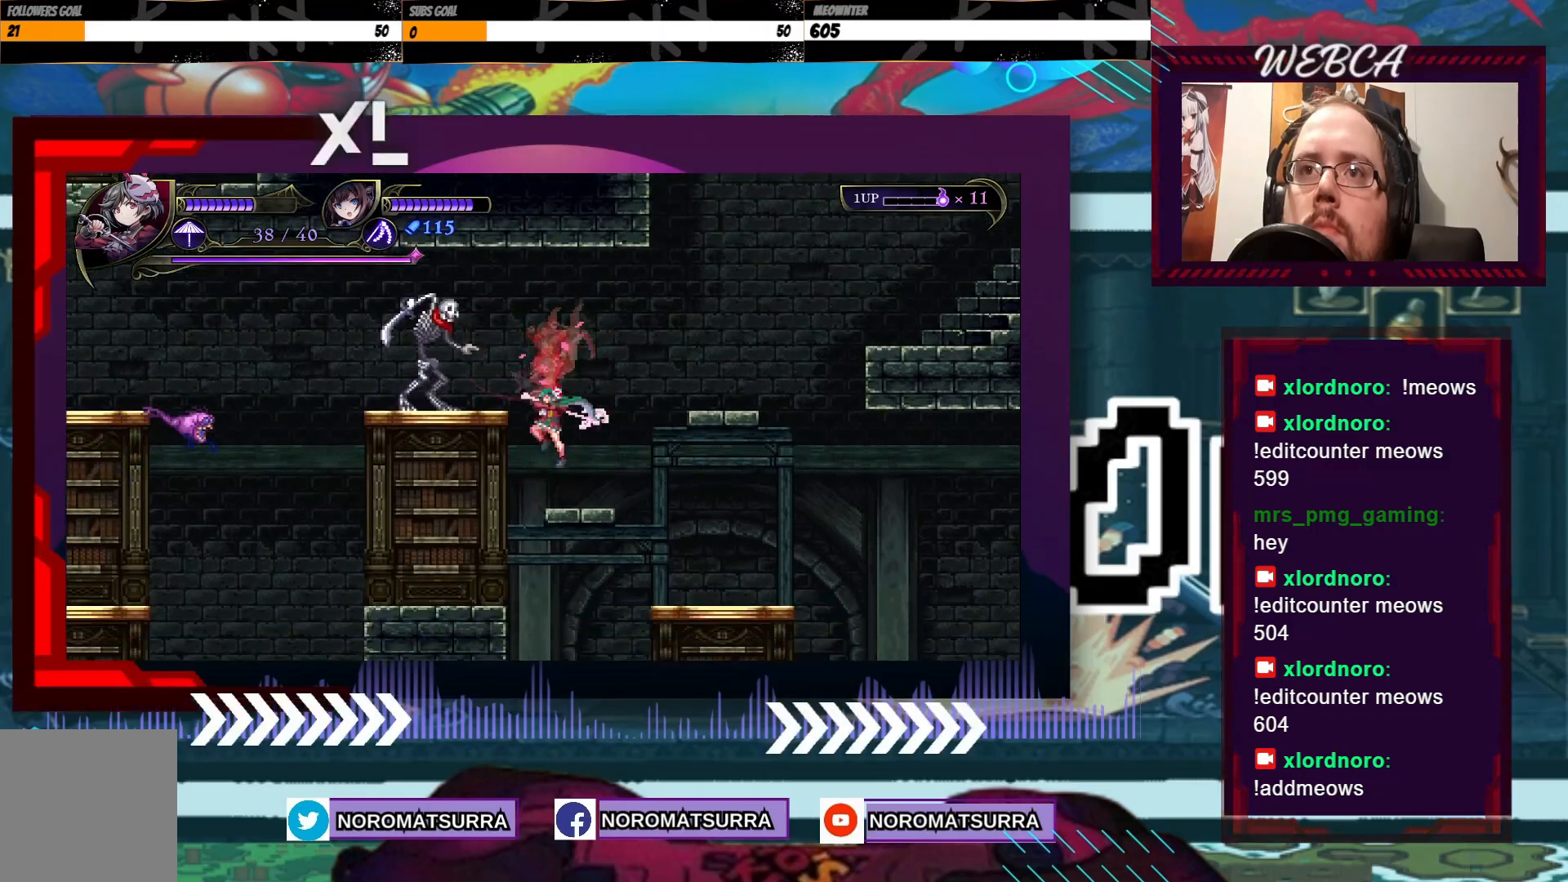
{"buttons": [], "left_stick": "center", "right_stick": "center", "events": []}